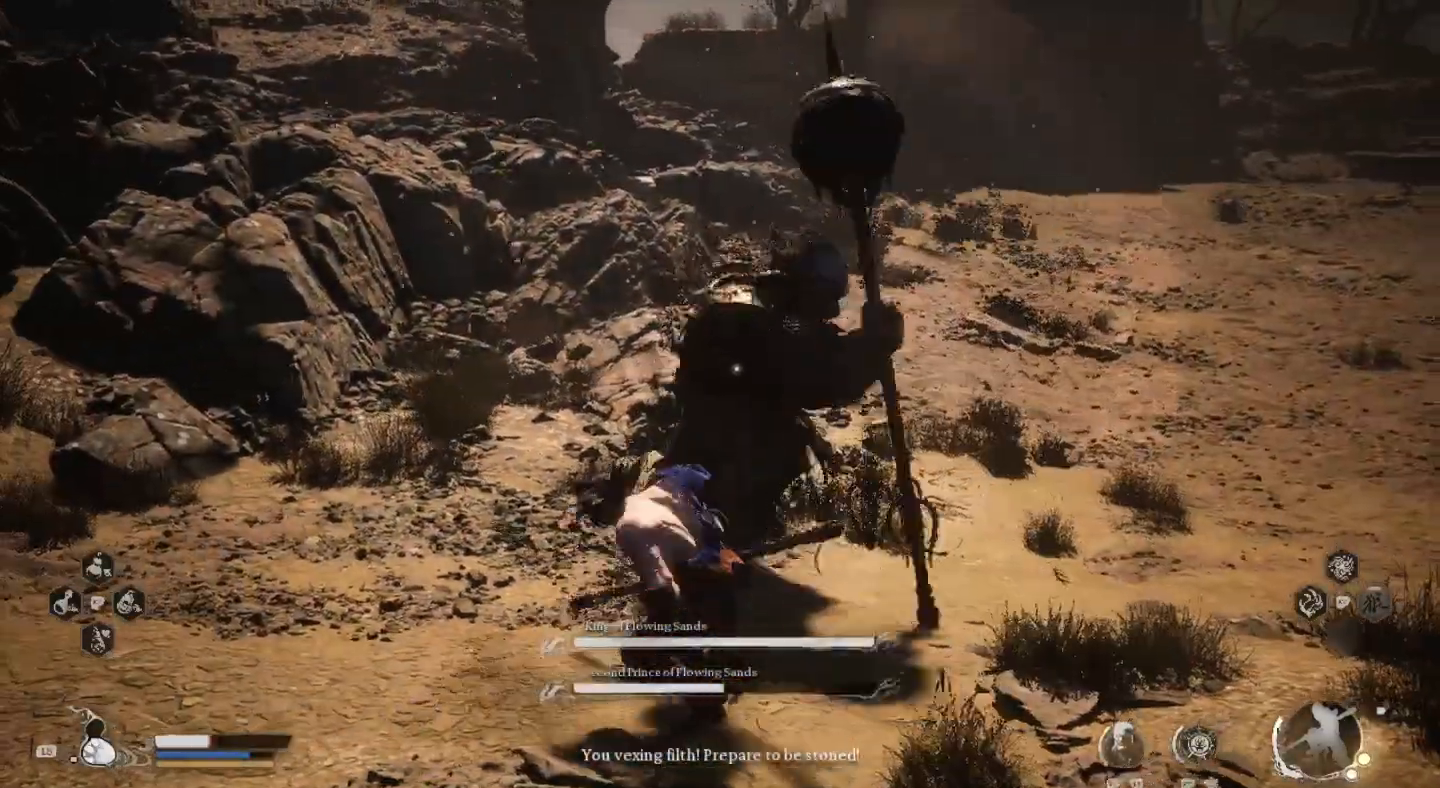
Gameplay with a controller (PlayStation layout); each line is a JSON object with the inputs held at the frame after it. "events" lists button and stick changes between this image and that frame as [ms after this image, input, new state], when the widget could be followed in between.
{"buttons": ["L3"], "left_stick": "left", "right_stick": "center", "events": [[133, "CIRCLE", "up"], [300, "L3", "down"]]}
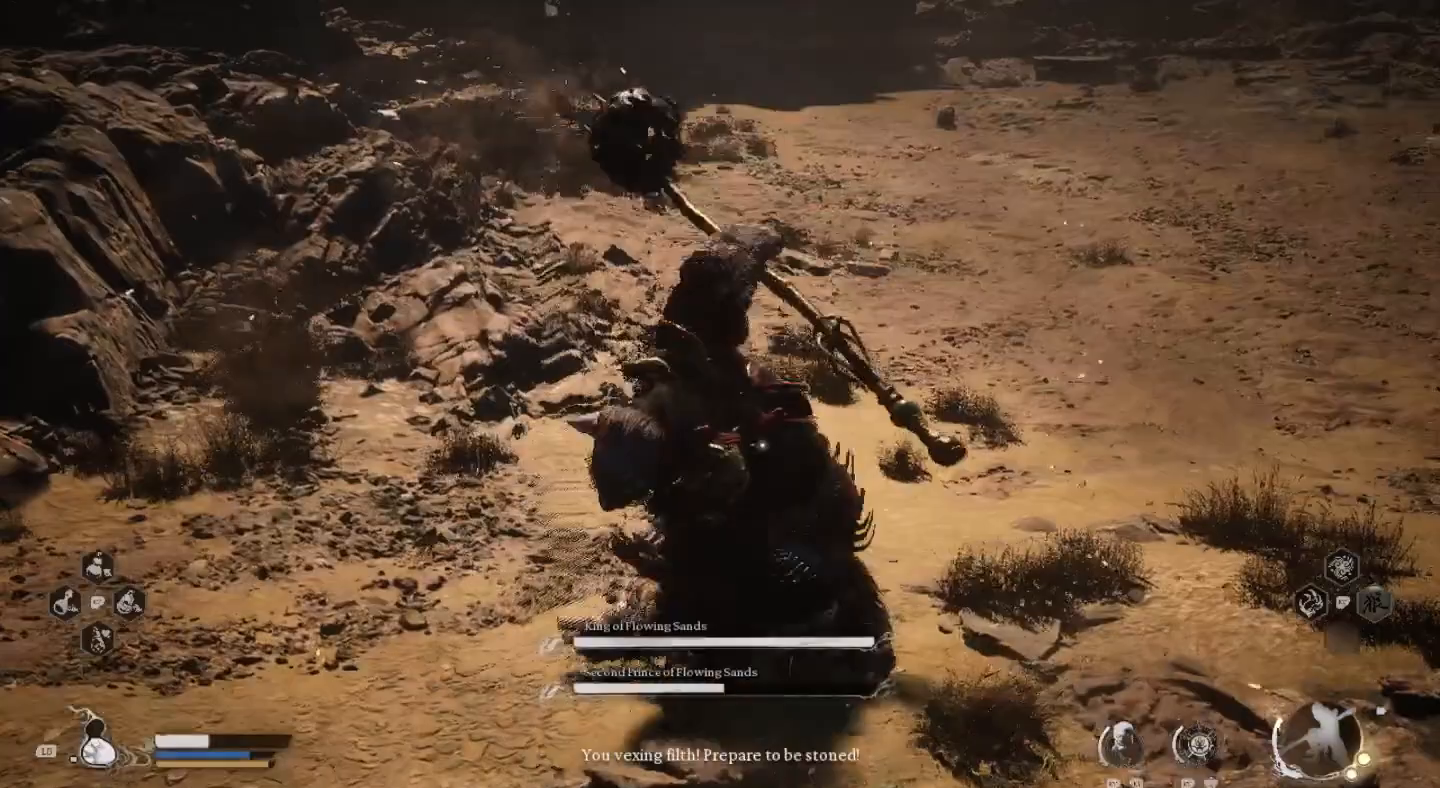
{"buttons": ["CIRCLE", "L3"], "left_stick": "up-left", "right_stick": "center", "events": [[100, "L3", "up"], [400, "left_stick", "up-left"], [433, "CIRCLE", "down"], [500, "L3", "down"]]}
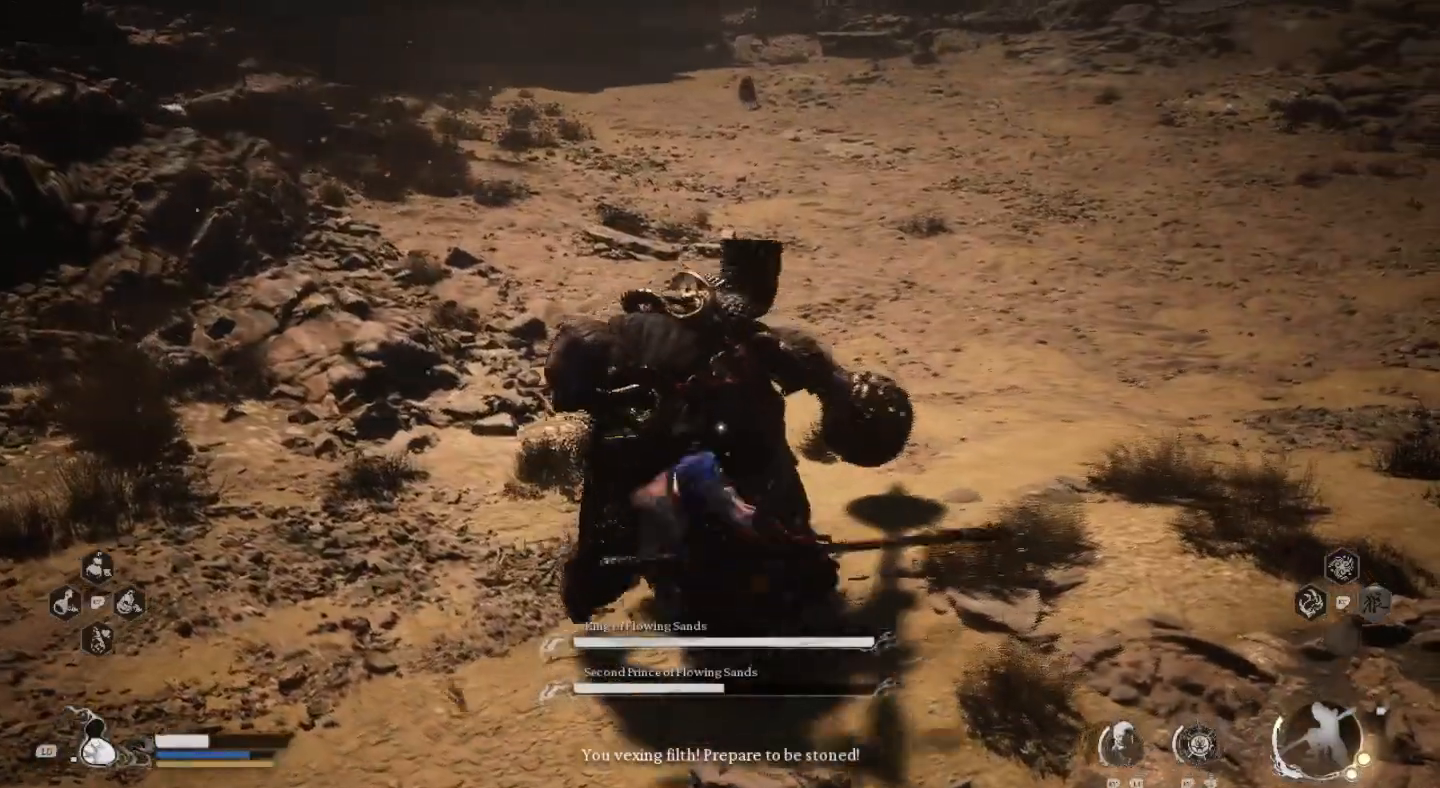
{"buttons": [], "left_stick": "up", "right_stick": "center", "events": [[33, "CIRCLE", "up"], [400, "L3", "up"], [467, "left_stick", "up"]]}
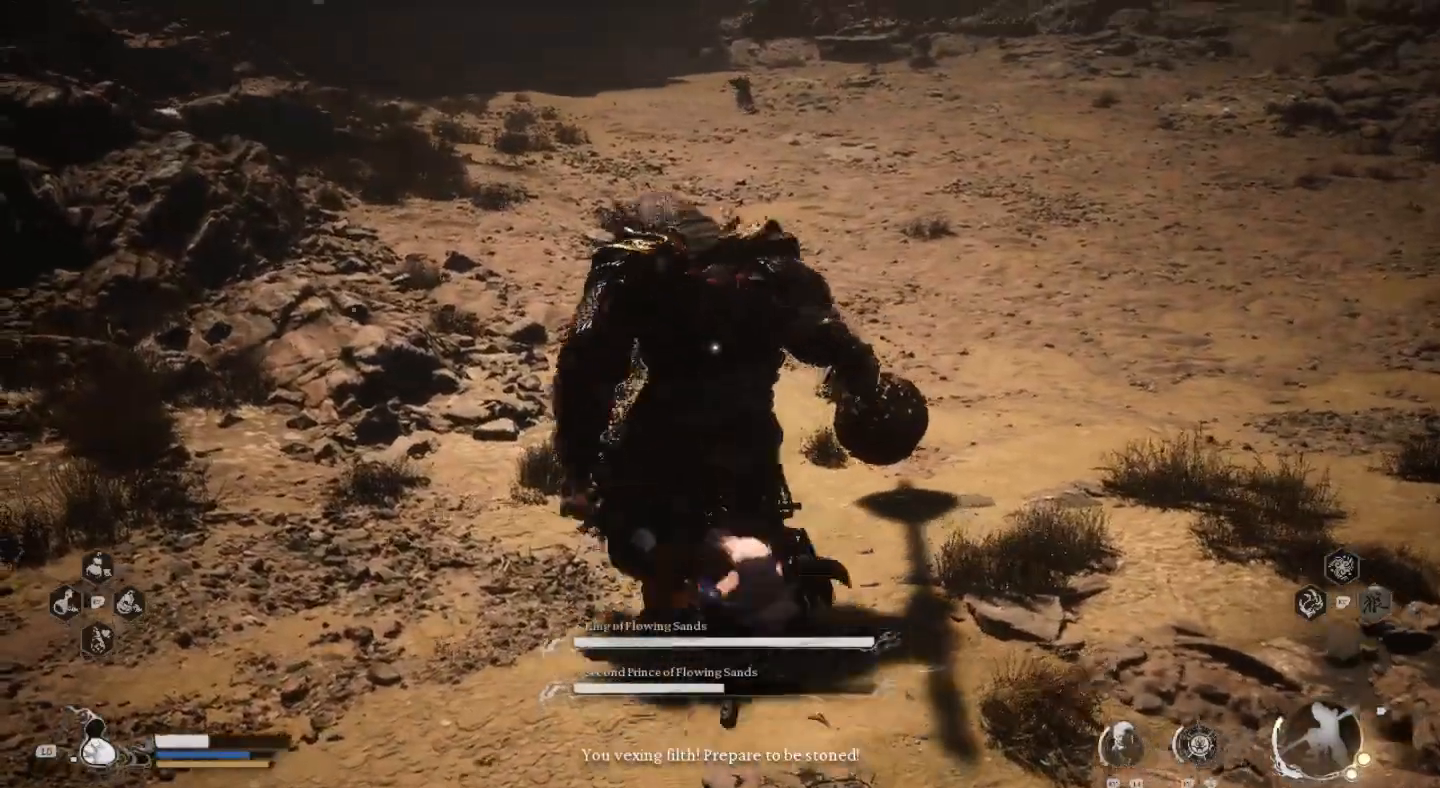
{"buttons": [], "left_stick": "right", "right_stick": "center", "events": [[67, "left_stick", "right"]]}
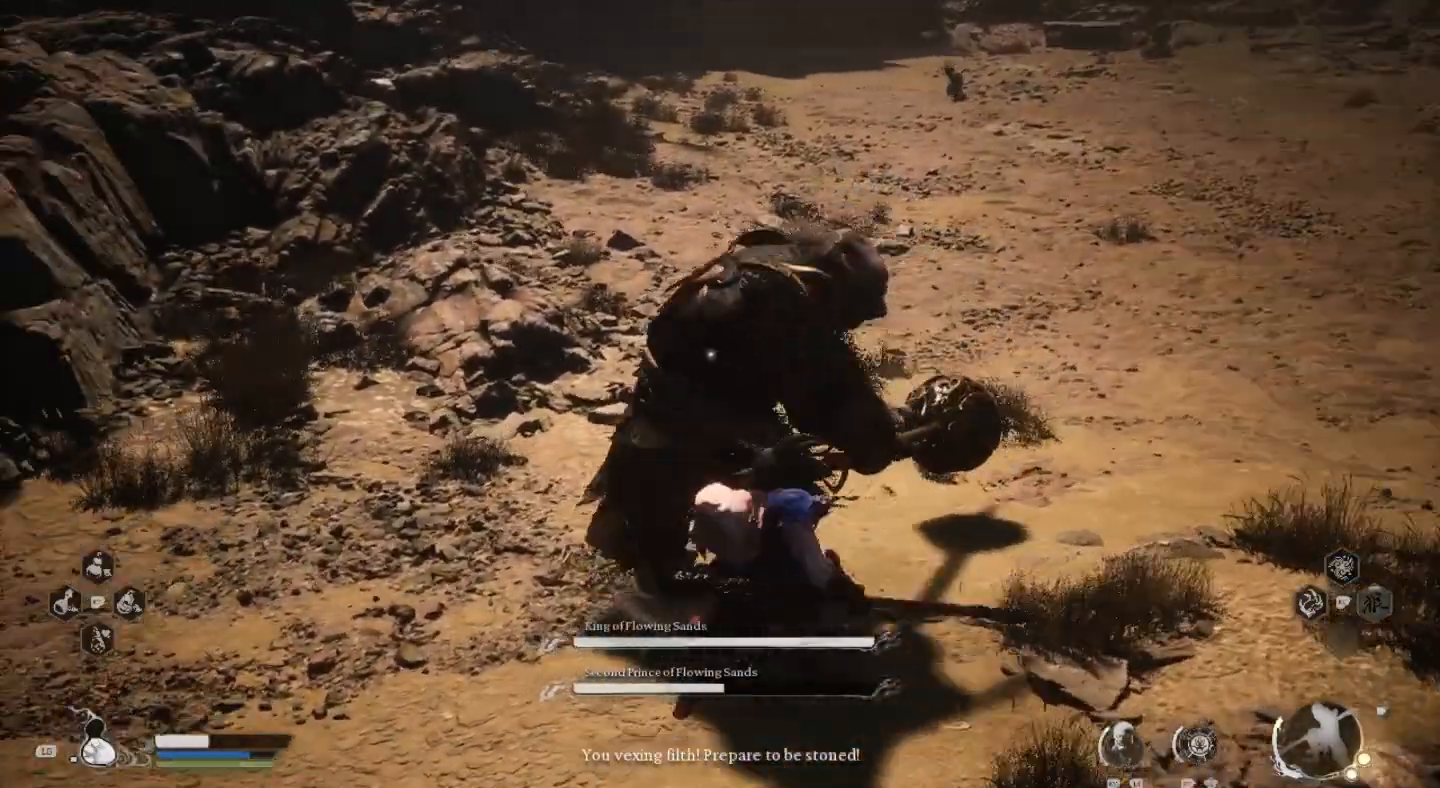
{"buttons": ["L3"], "left_stick": "right", "right_stick": "center", "events": [[100, "CIRCLE", "down"], [200, "L3", "down"], [233, "CIRCLE", "up"]]}
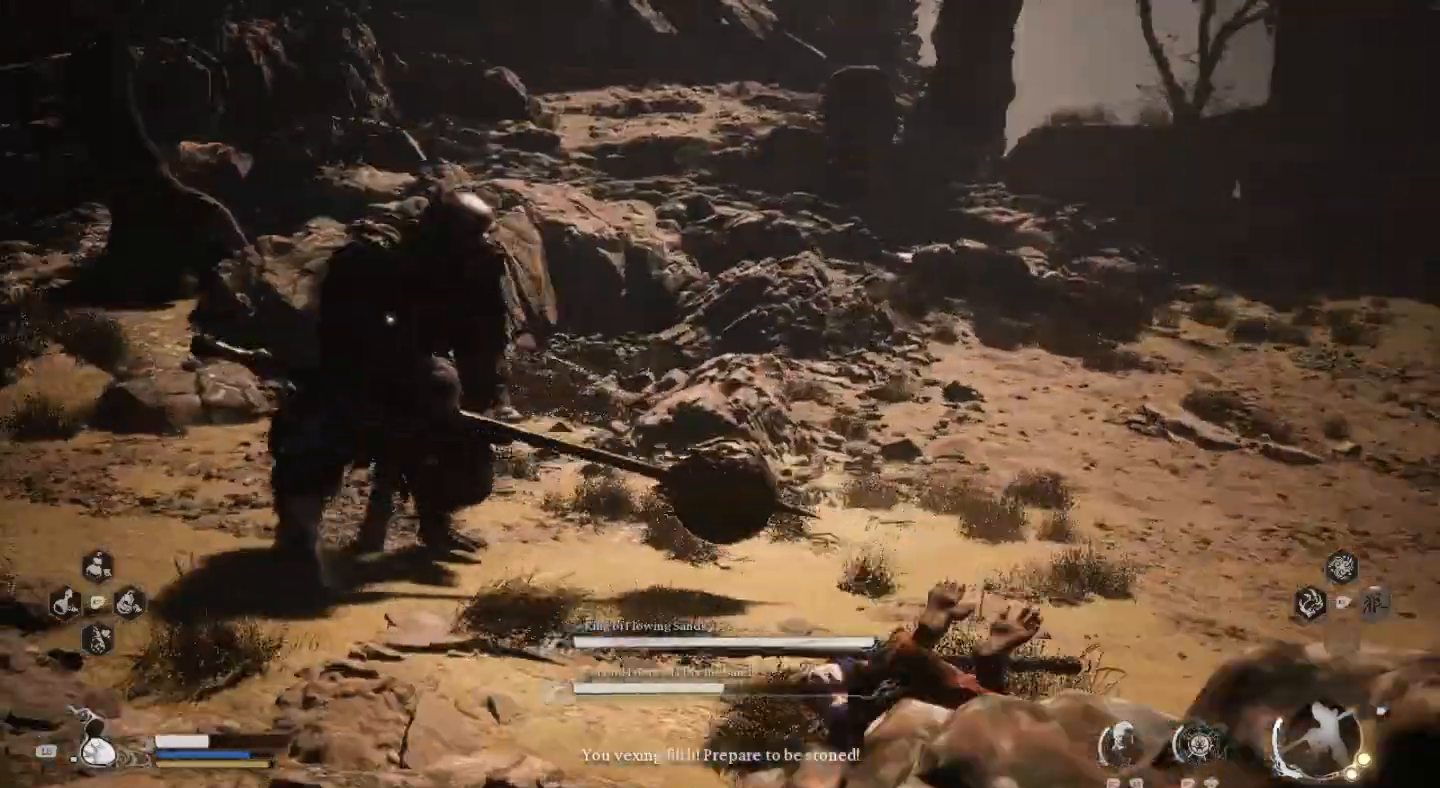
{"buttons": [], "left_stick": "right", "right_stick": "center", "events": [[67, "L3", "up"]]}
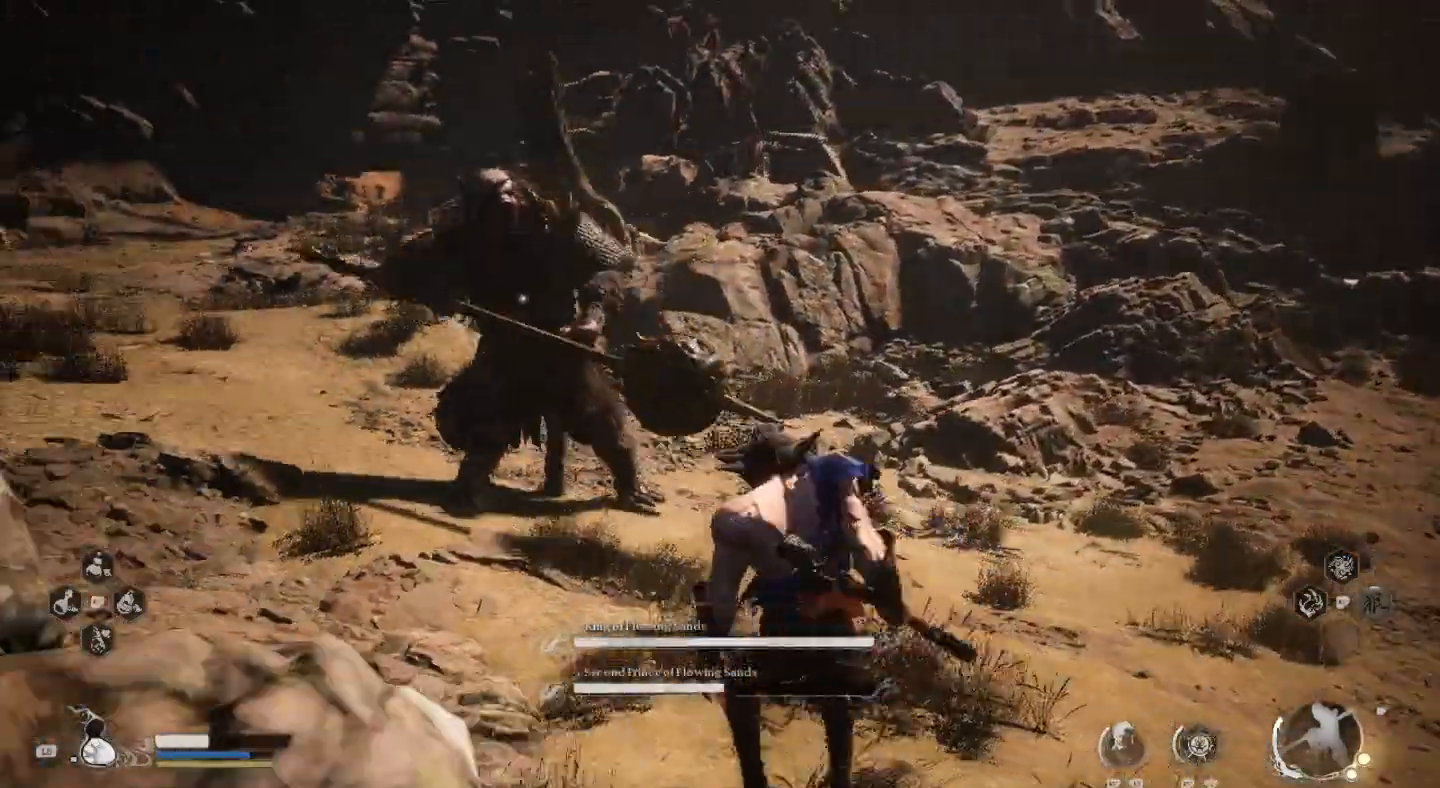
{"buttons": [], "left_stick": "up", "right_stick": "center", "events": [[267, "left_stick", "up"]]}
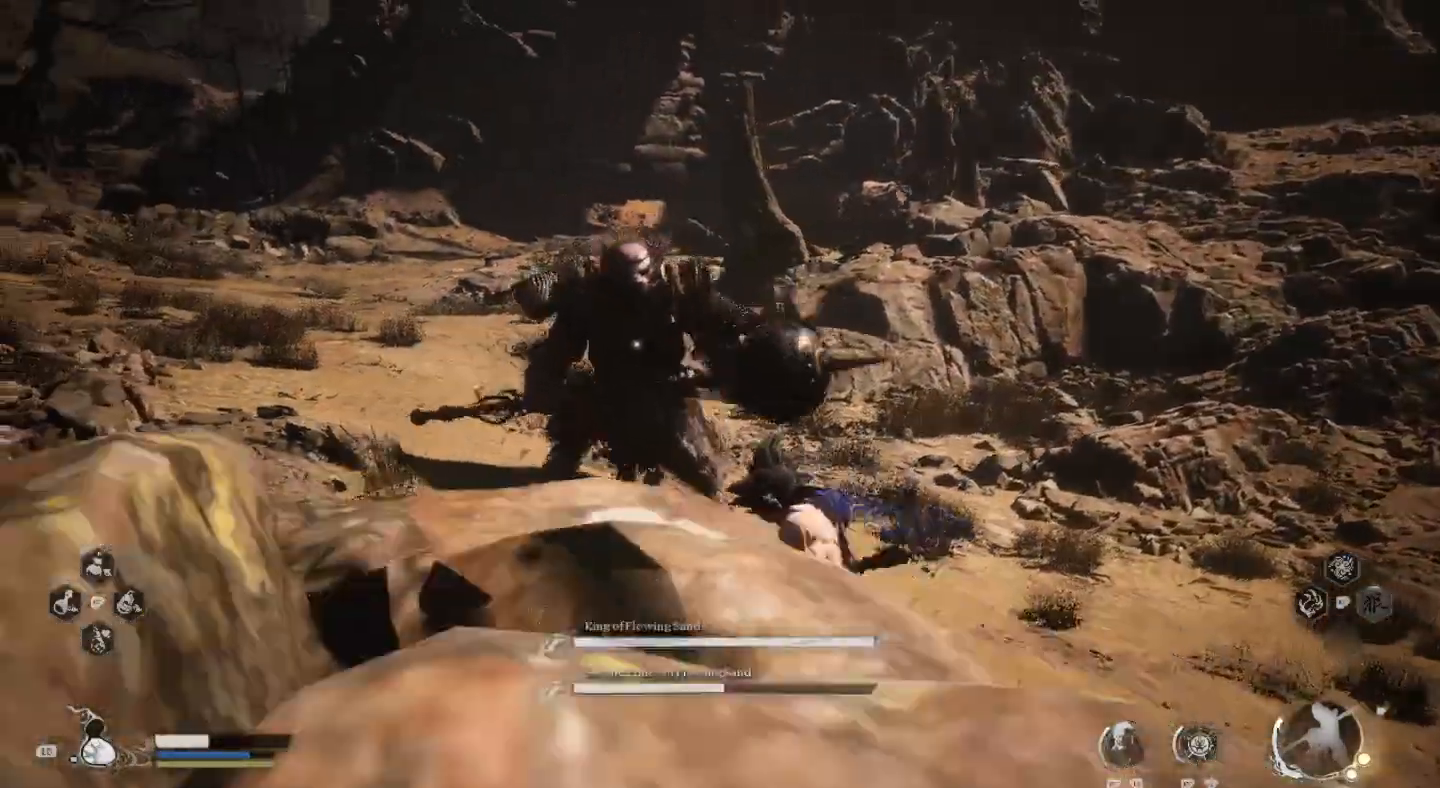
{"buttons": ["R2"], "left_stick": "up", "right_stick": "center", "events": [[267, "R2", "down"], [333, "SQUARE", "down"], [433, "SQUARE", "up"]]}
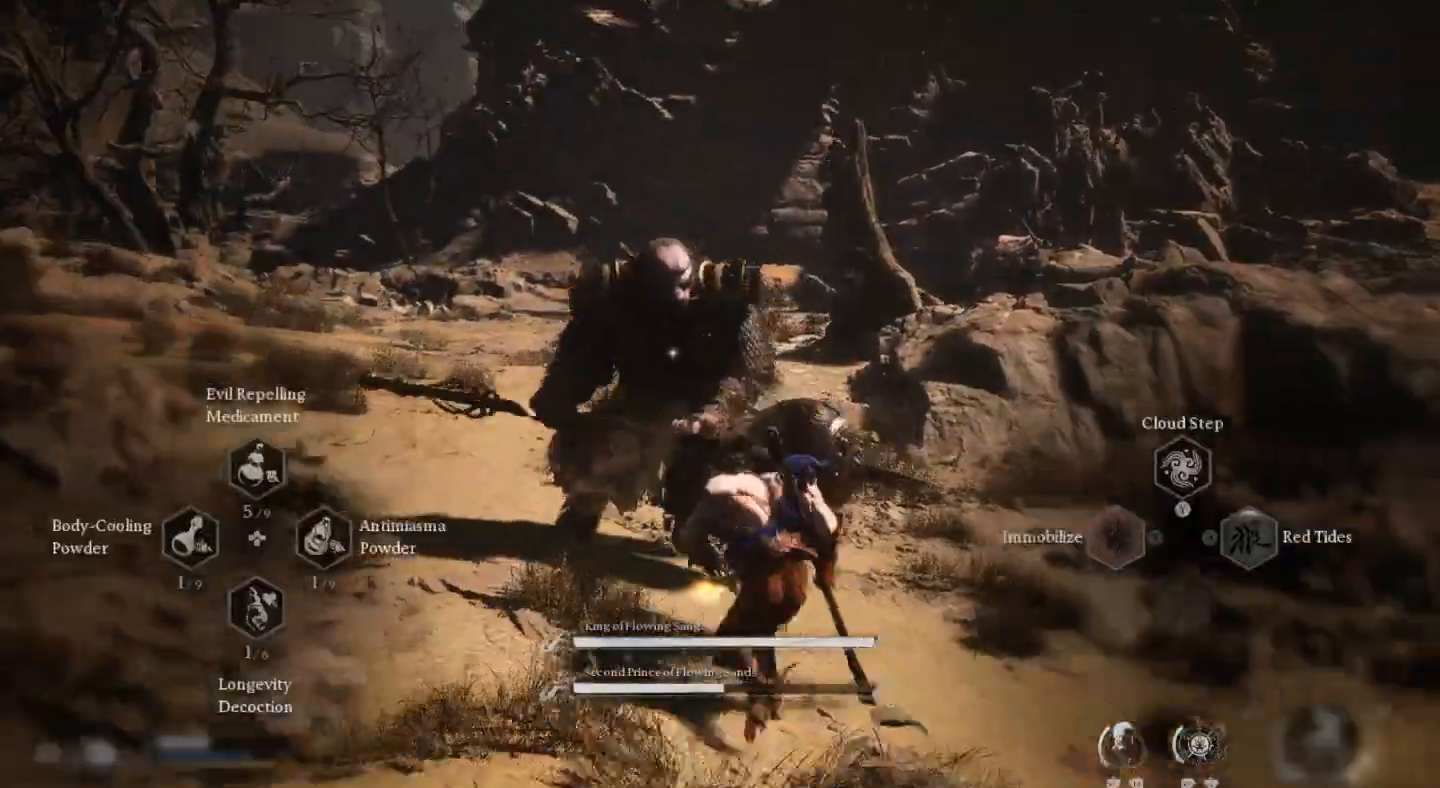
{"buttons": [], "left_stick": "center", "right_stick": "center", "events": [[100, "R2", "up"], [233, "SQUARE", "down"], [300, "SQUARE", "up"], [300, "left_stick", "center"], [367, "SQUARE", "down"], [467, "SQUARE", "up"]]}
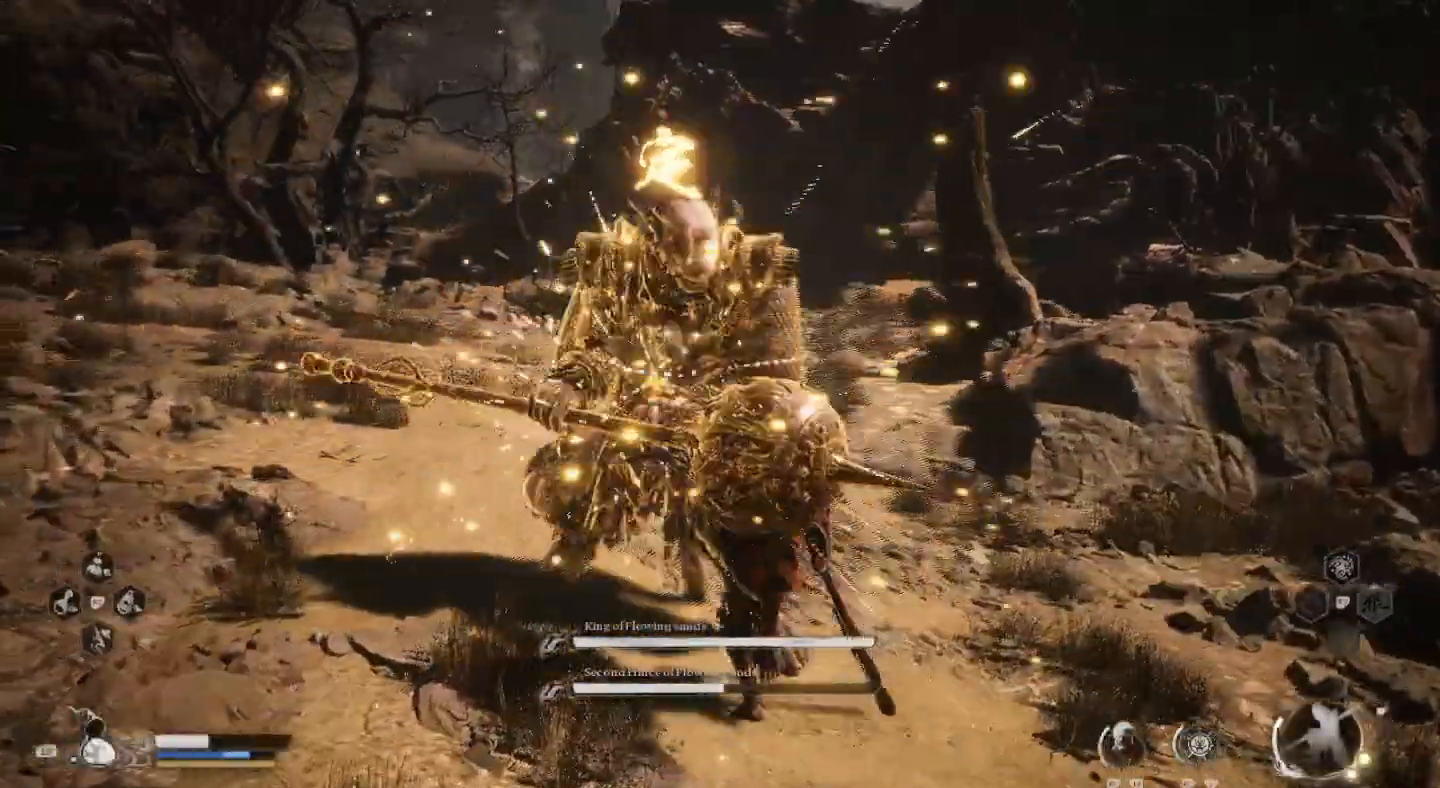
{"buttons": [], "left_stick": "up-right", "right_stick": "center", "events": [[33, "SQUARE", "down"], [100, "SQUARE", "up"], [200, "SQUARE", "down"], [300, "SQUARE", "up"], [367, "SQUARE", "down"], [467, "SQUARE", "up"], [467, "left_stick", "up-right"]]}
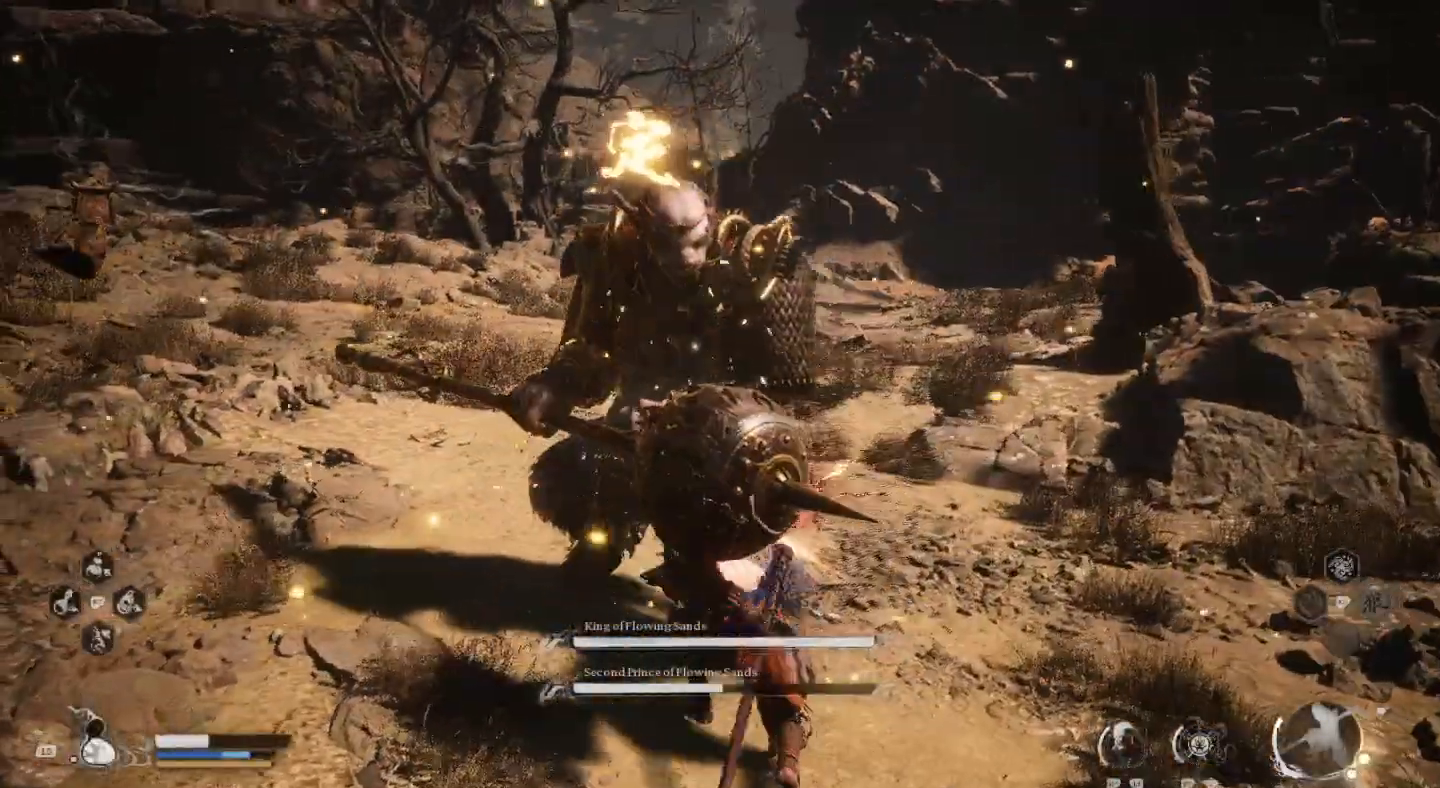
{"buttons": [], "left_stick": "right", "right_stick": "center", "events": [[33, "SQUARE", "down"], [67, "left_stick", "right"], [133, "SQUARE", "up"], [200, "SQUARE", "down"], [333, "SQUARE", "up"], [400, "SQUARE", "down"], [500, "SQUARE", "up"]]}
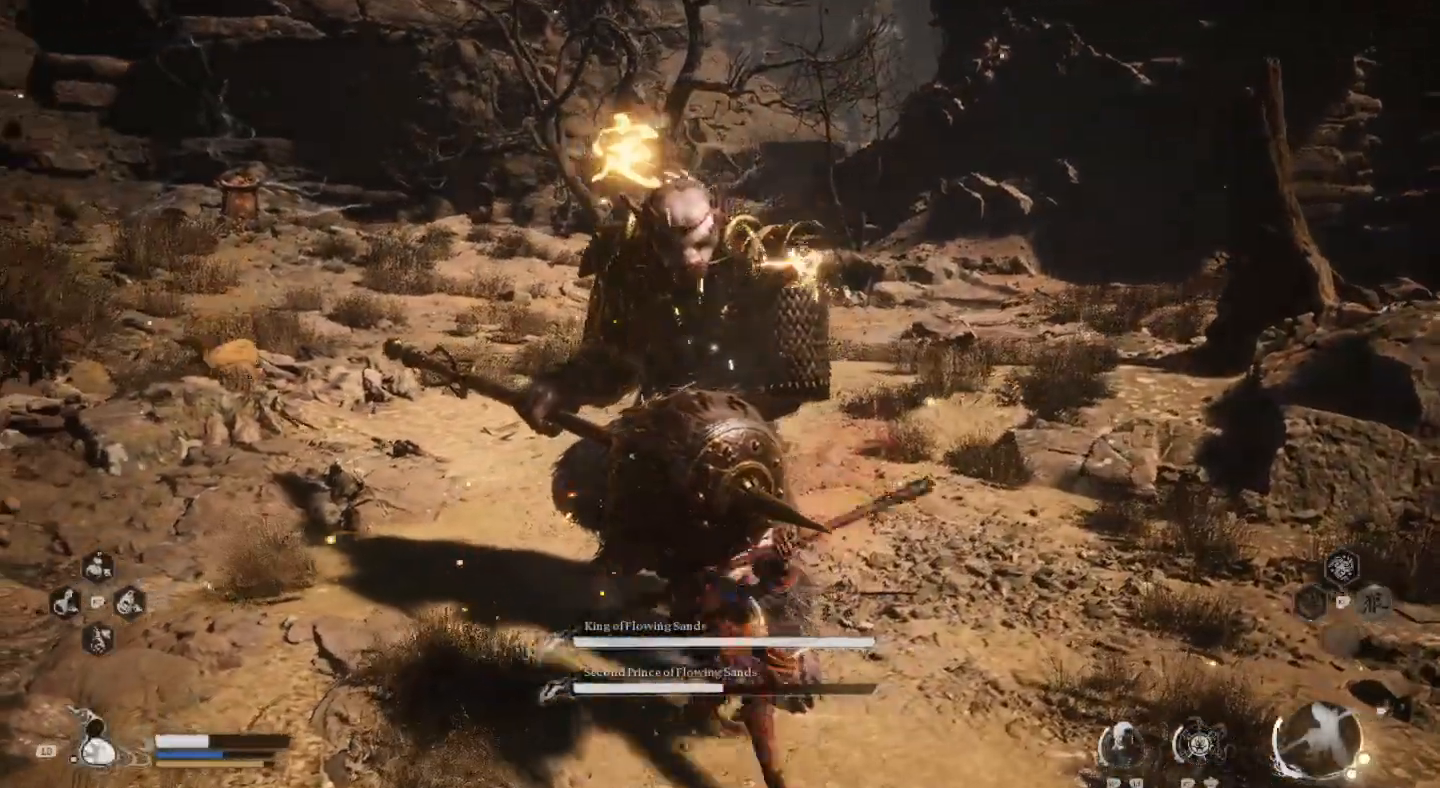
{"buttons": ["SQUARE"], "left_stick": "center", "right_stick": "center", "events": [[100, "SQUARE", "down"], [200, "SQUARE", "up"], [267, "SQUARE", "down"], [300, "left_stick", "center"], [367, "SQUARE", "up"], [467, "SQUARE", "down"]]}
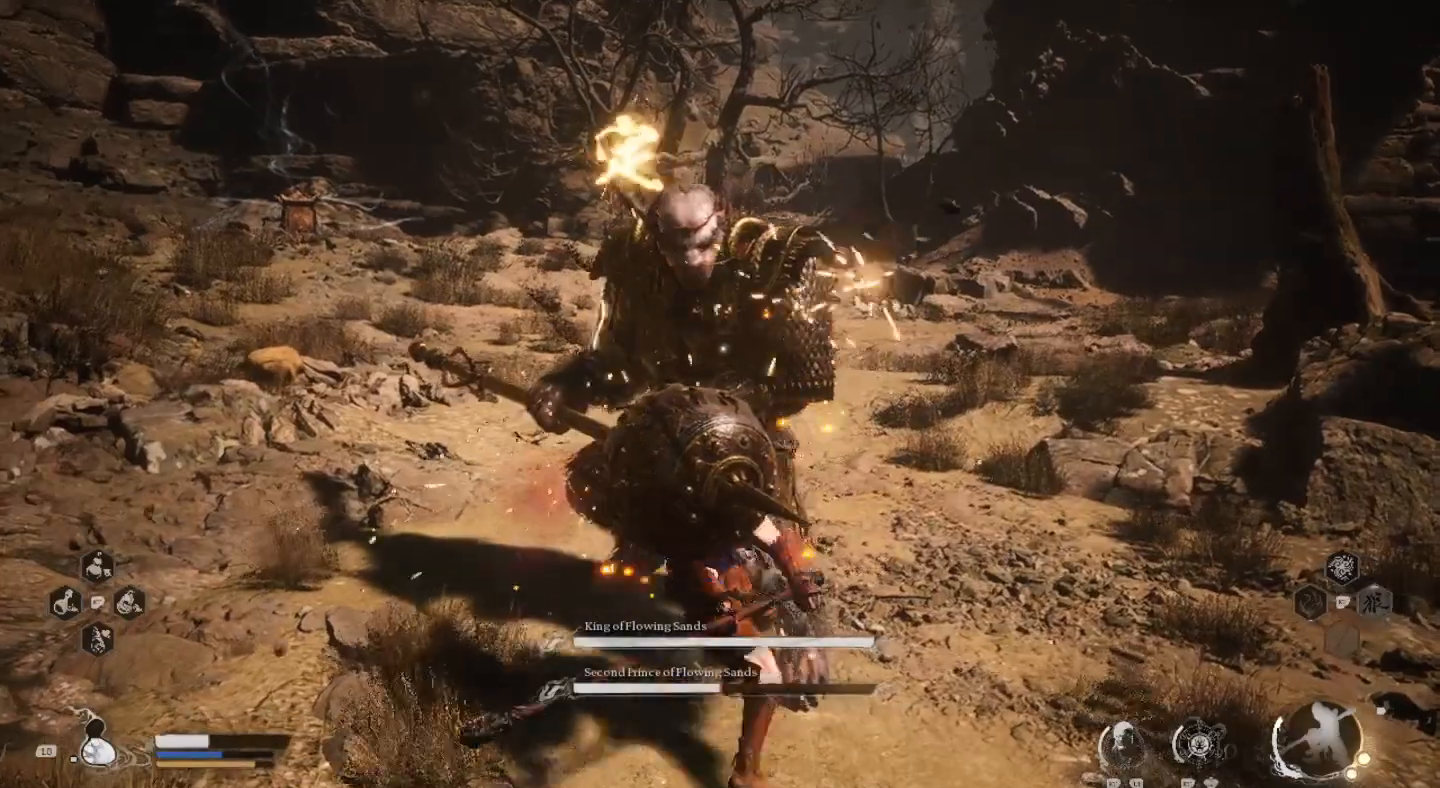
{"buttons": ["SQUARE"], "left_stick": "center", "right_stick": "center", "events": [[67, "SQUARE", "up"], [133, "SQUARE", "down"], [233, "SQUARE", "up"], [333, "SQUARE", "down"], [433, "SQUARE", "up"], [500, "SQUARE", "down"]]}
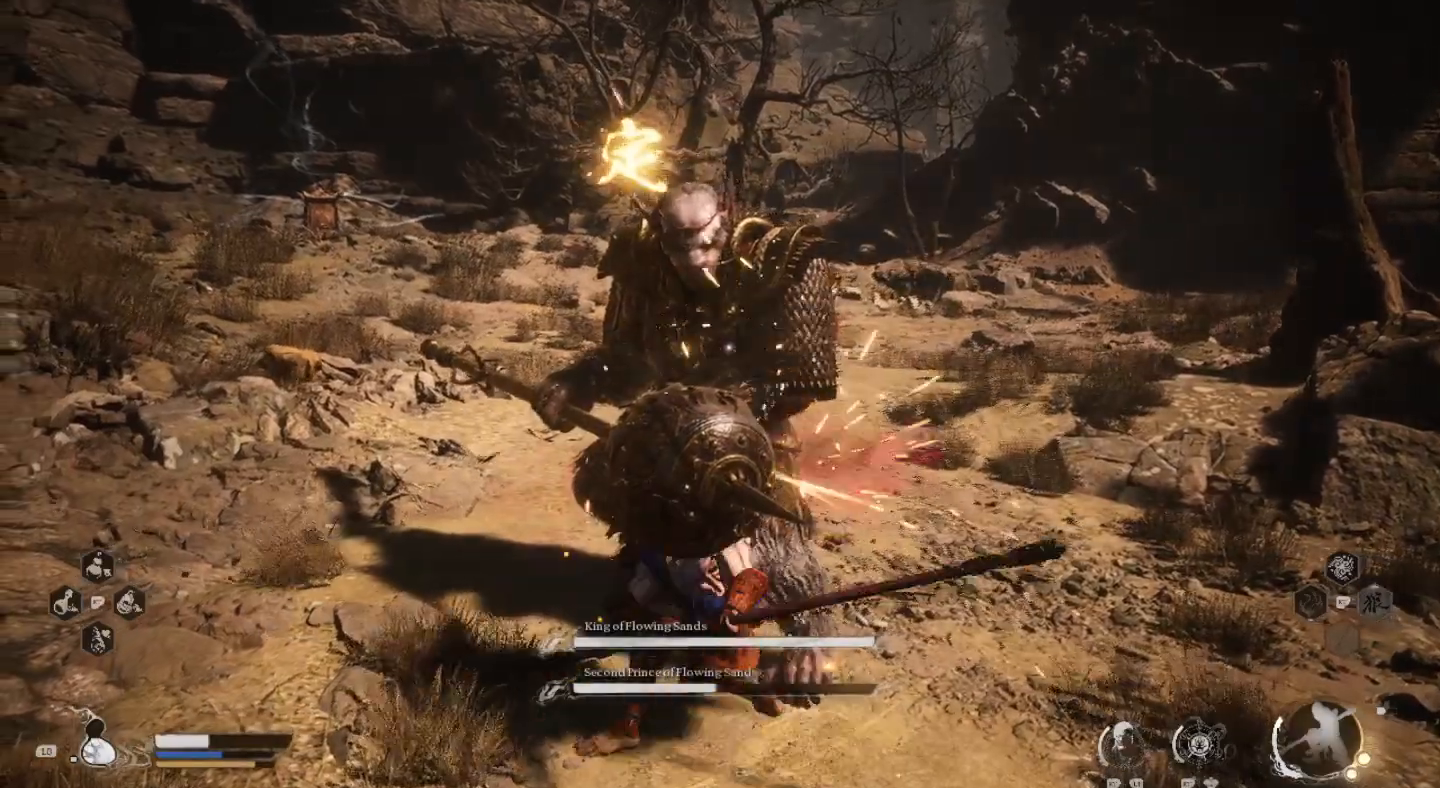
{"buttons": [], "left_stick": "center", "right_stick": "center", "events": [[133, "SQUARE", "up"], [200, "SQUARE", "down"], [300, "SQUARE", "up"], [367, "SQUARE", "down"], [500, "SQUARE", "up"]]}
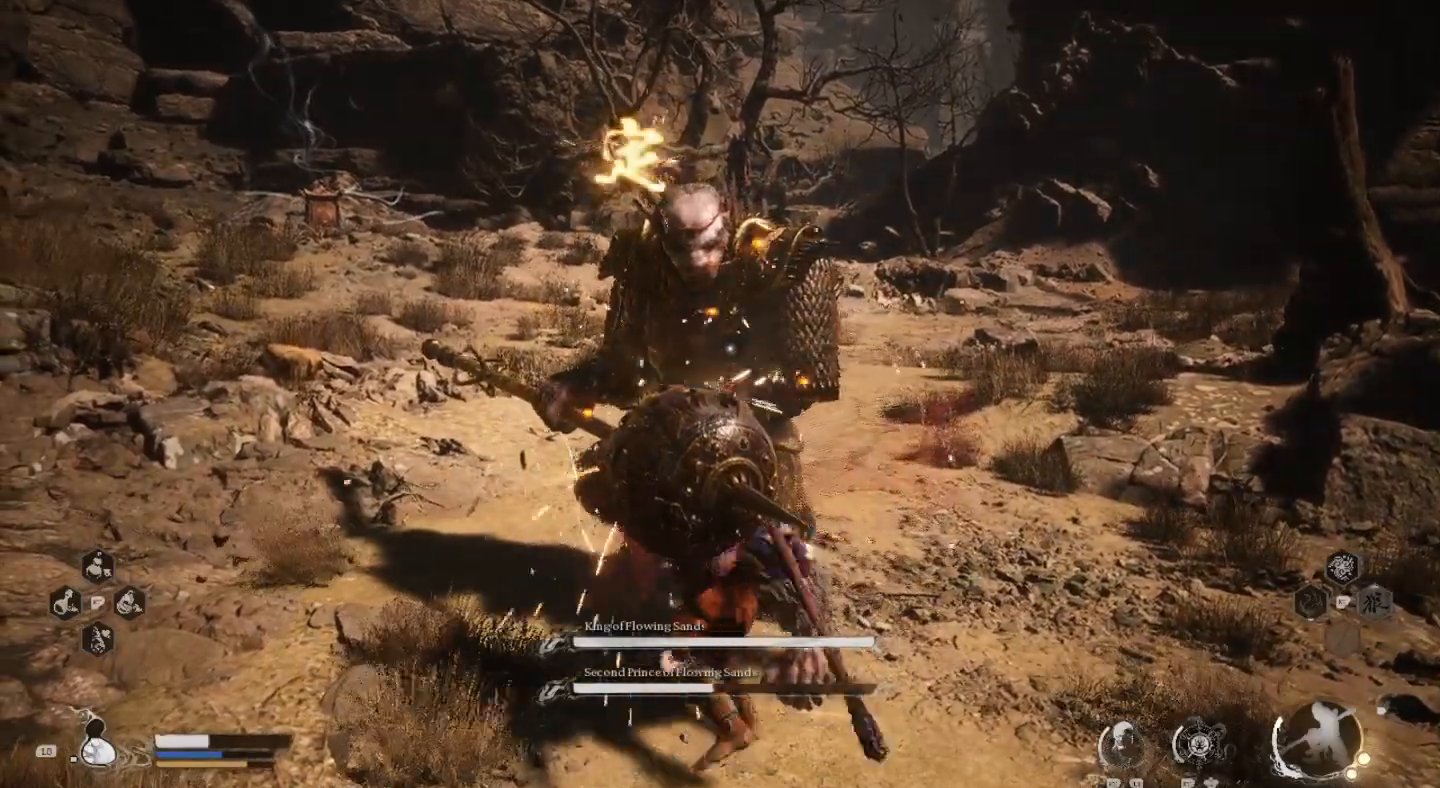
{"buttons": ["SQUARE"], "left_stick": "center", "right_stick": "center", "events": [[67, "SQUARE", "down"], [167, "SQUARE", "up"], [233, "SQUARE", "down"], [333, "SQUARE", "up"], [433, "SQUARE", "down"]]}
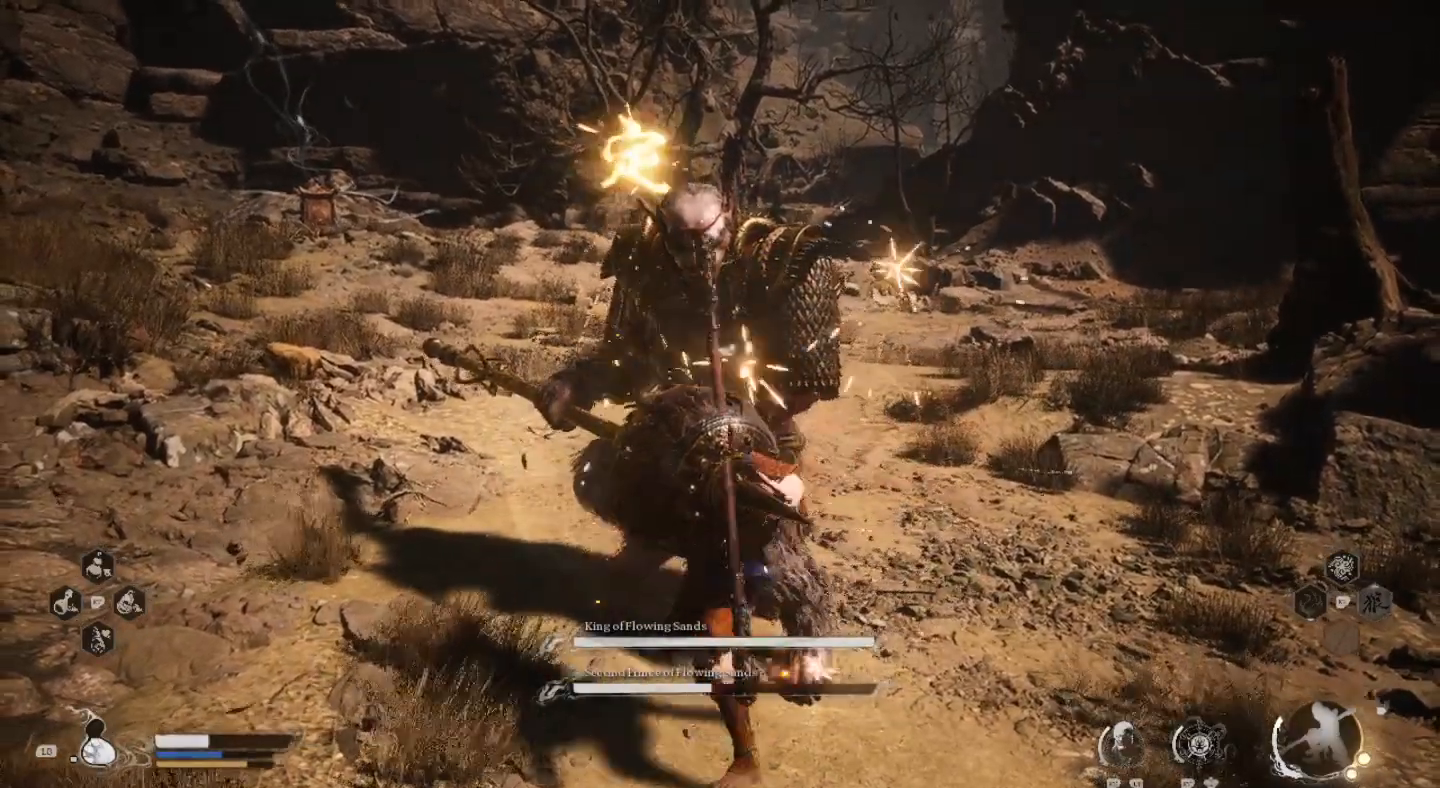
{"buttons": ["SQUARE"], "left_stick": "center", "right_stick": "center", "events": [[33, "SQUARE", "up"], [133, "SQUARE", "down"], [233, "SQUARE", "up"], [300, "SQUARE", "down"], [433, "SQUARE", "up"], [500, "SQUARE", "down"]]}
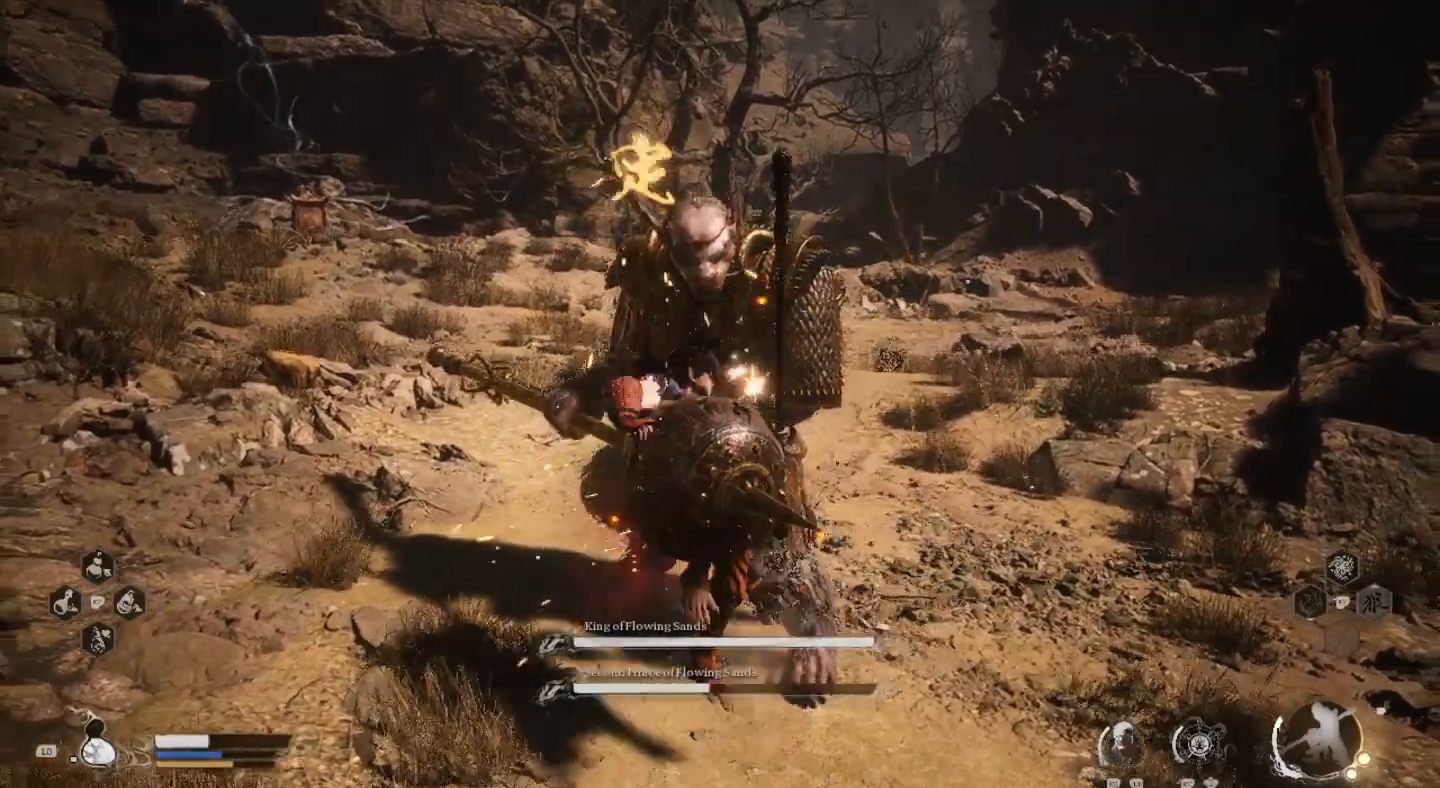
{"buttons": [], "left_stick": "center", "right_stick": "center", "events": [[100, "SQUARE", "up"], [200, "SQUARE", "down"], [300, "SQUARE", "up"], [367, "SQUARE", "down"], [500, "SQUARE", "up"]]}
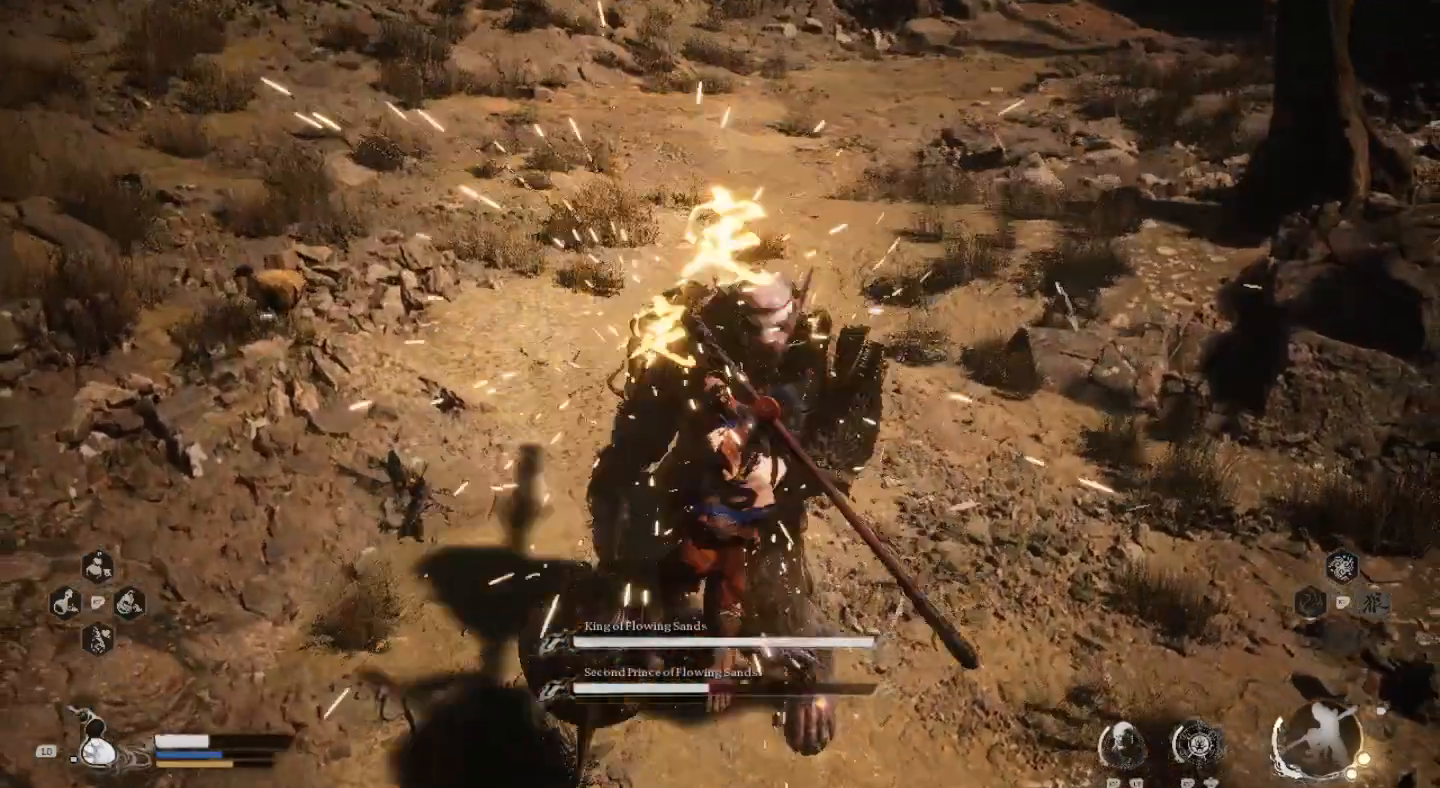
{"buttons": ["SQUARE"], "left_stick": "center", "right_stick": "center", "events": [[67, "SQUARE", "down"], [200, "SQUARE", "up"], [267, "SQUARE", "down"], [367, "SQUARE", "up"], [467, "SQUARE", "down"]]}
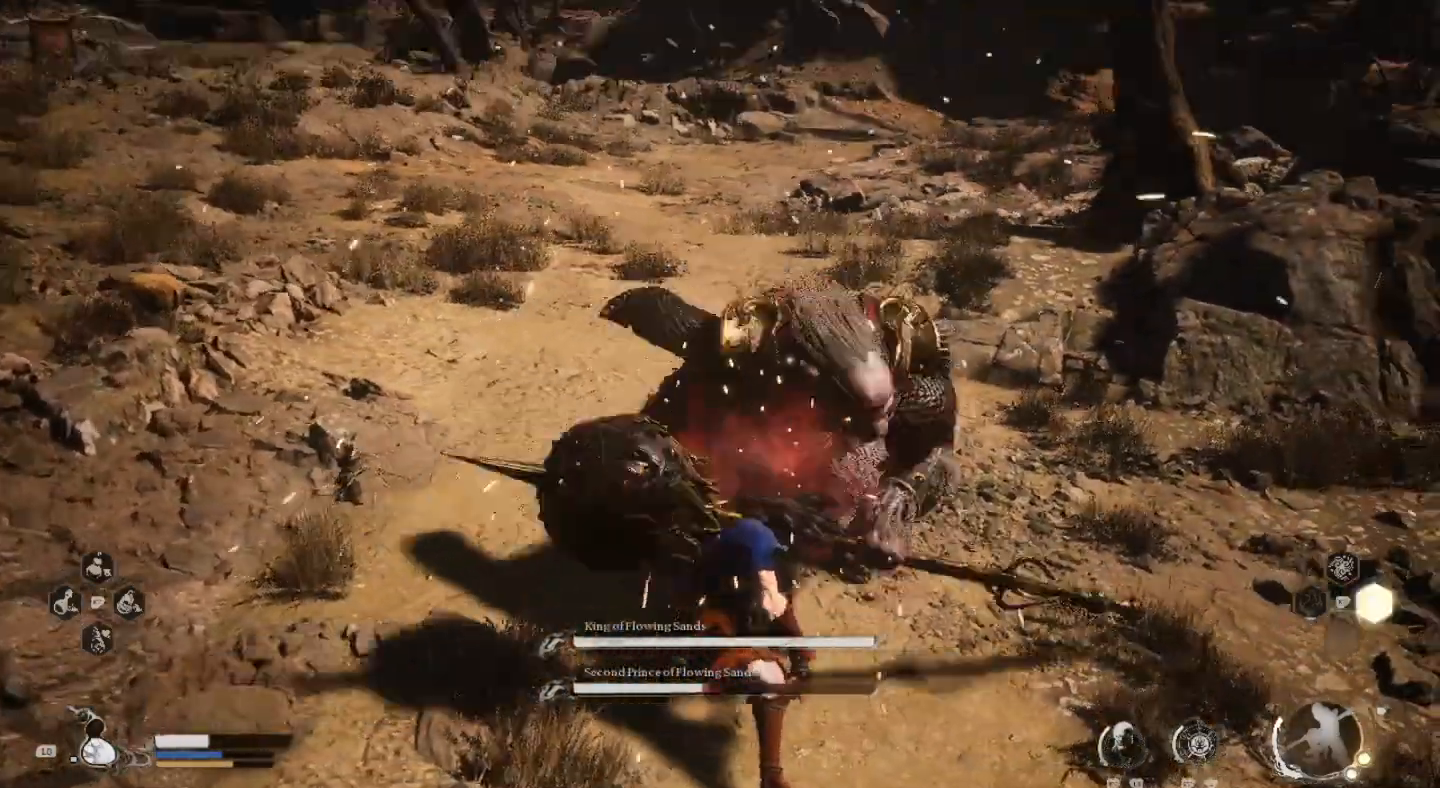
{"buttons": [], "left_stick": "center", "right_stick": "center", "events": [[67, "SQUARE", "up"], [133, "SQUARE", "down"], [233, "SQUARE", "up"], [300, "SQUARE", "down"], [400, "SQUARE", "up"]]}
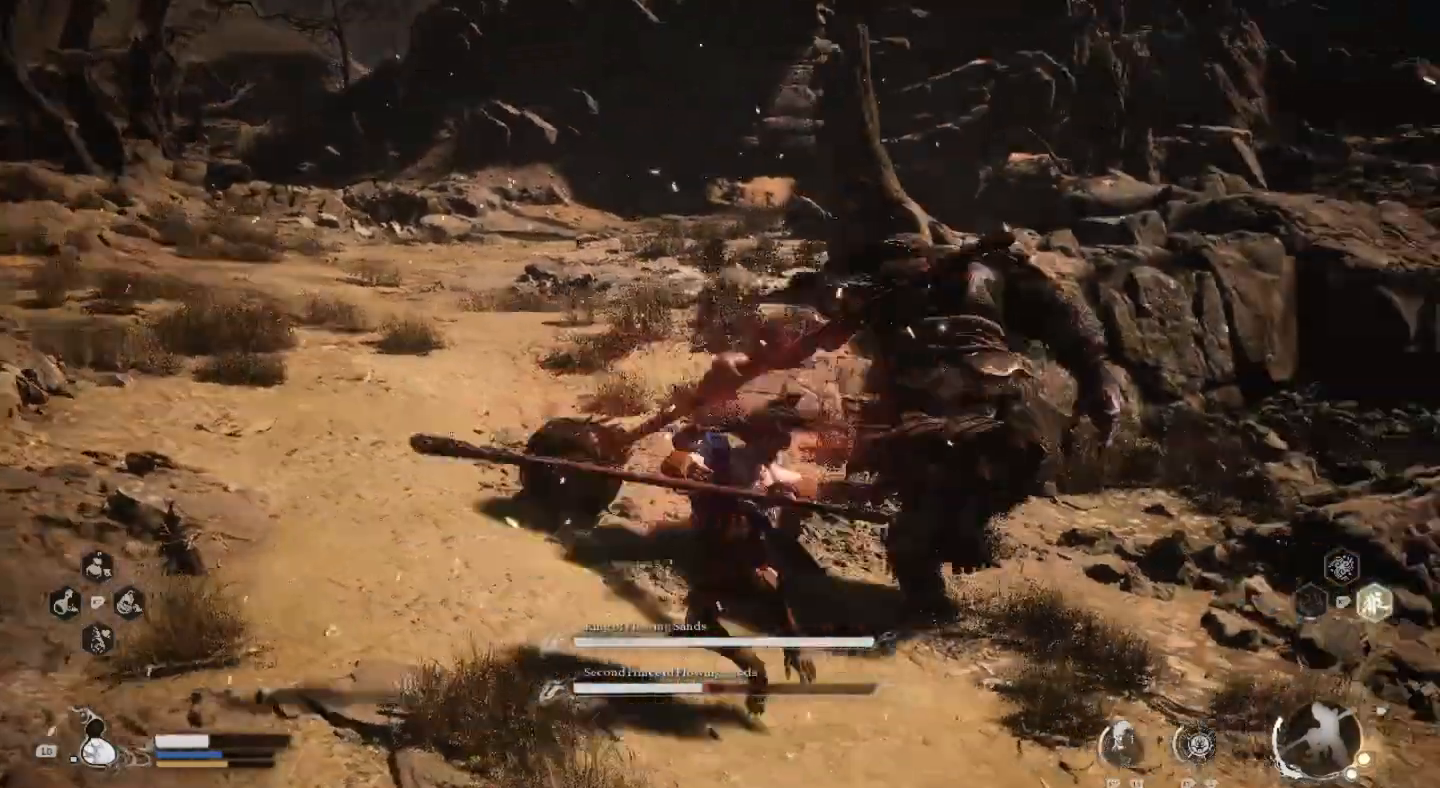
{"buttons": [], "left_stick": "down-right", "right_stick": "center", "events": [[100, "left_stick", "down-right"]]}
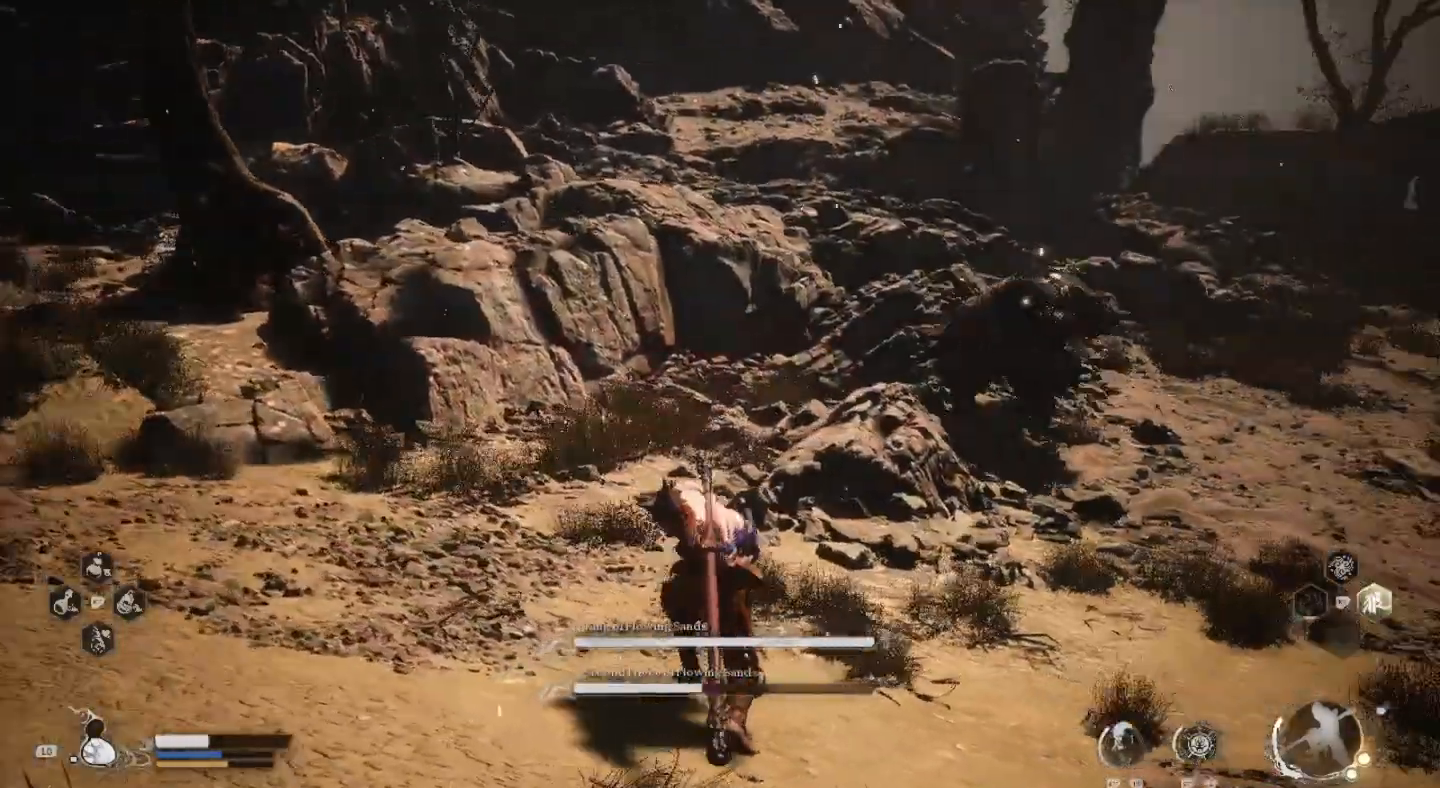
{"buttons": ["R2"], "left_stick": "right", "right_stick": "center", "events": [[233, "R2", "down"], [300, "left_stick", "right"], [400, "CIRCLE", "down"], [500, "CIRCLE", "up"]]}
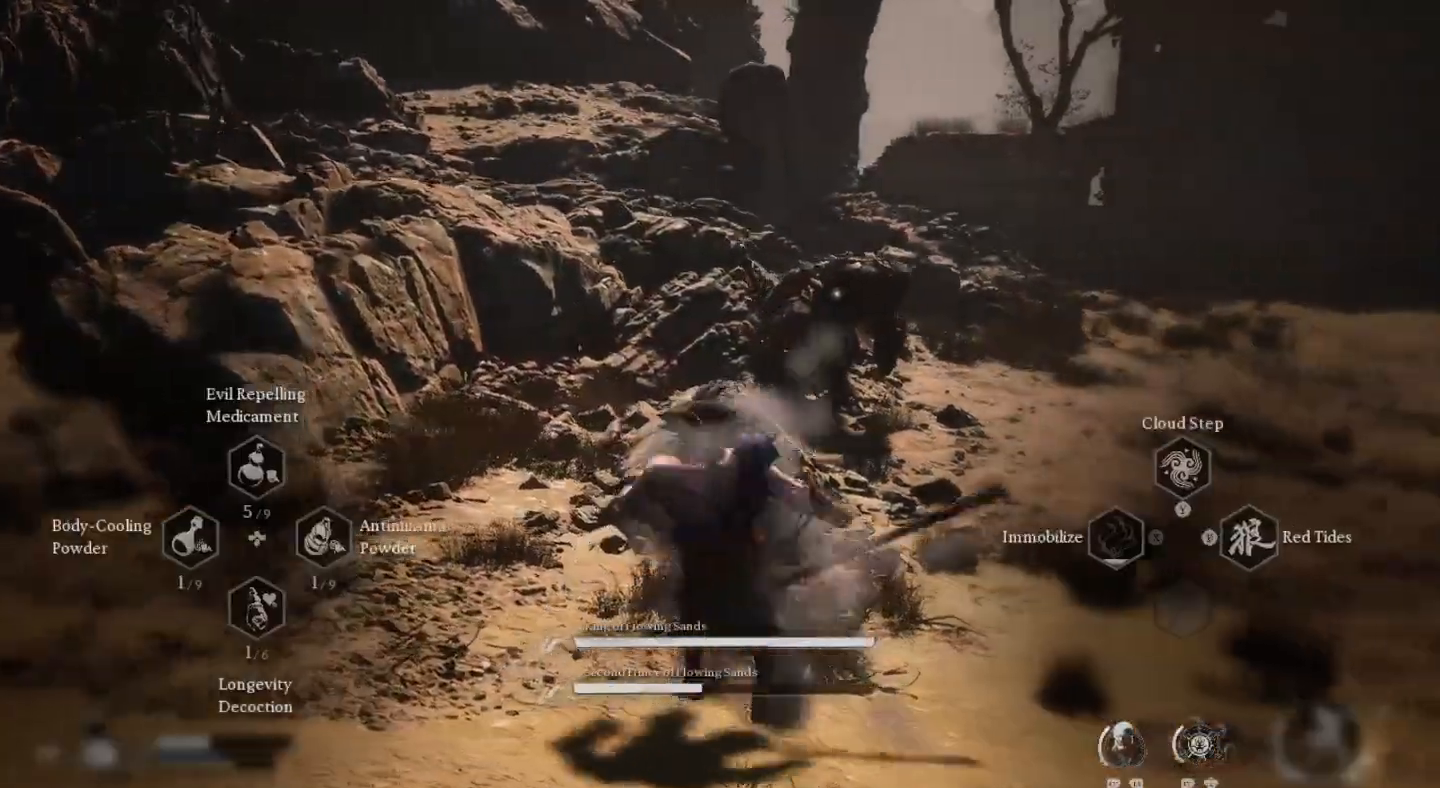
{"buttons": [], "left_stick": "center", "right_stick": "center", "events": [[67, "left_stick", "up-right"], [333, "left_stick", "center"], [433, "R2", "up"]]}
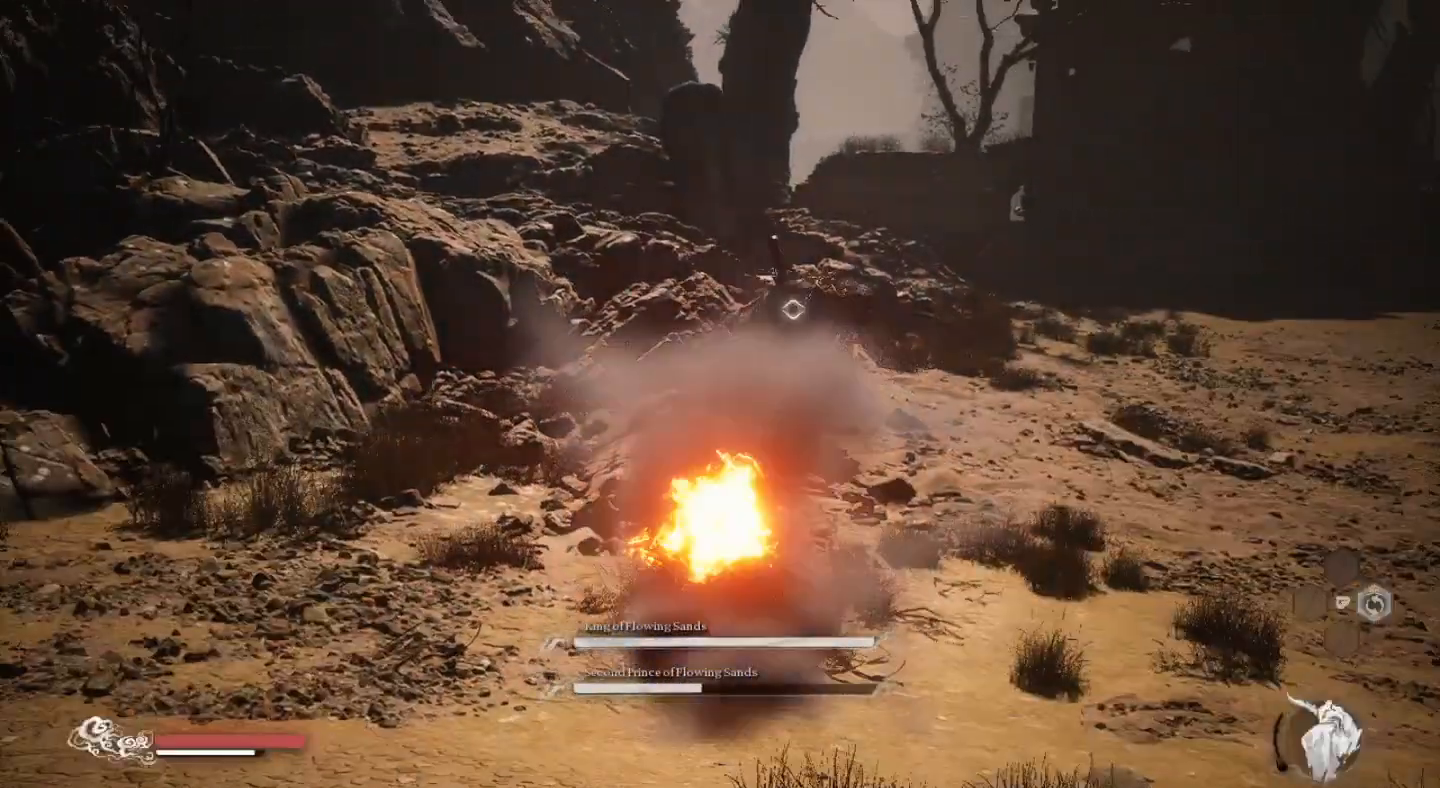
{"buttons": [], "left_stick": "up", "right_stick": "center", "events": [[333, "left_stick", "up"]]}
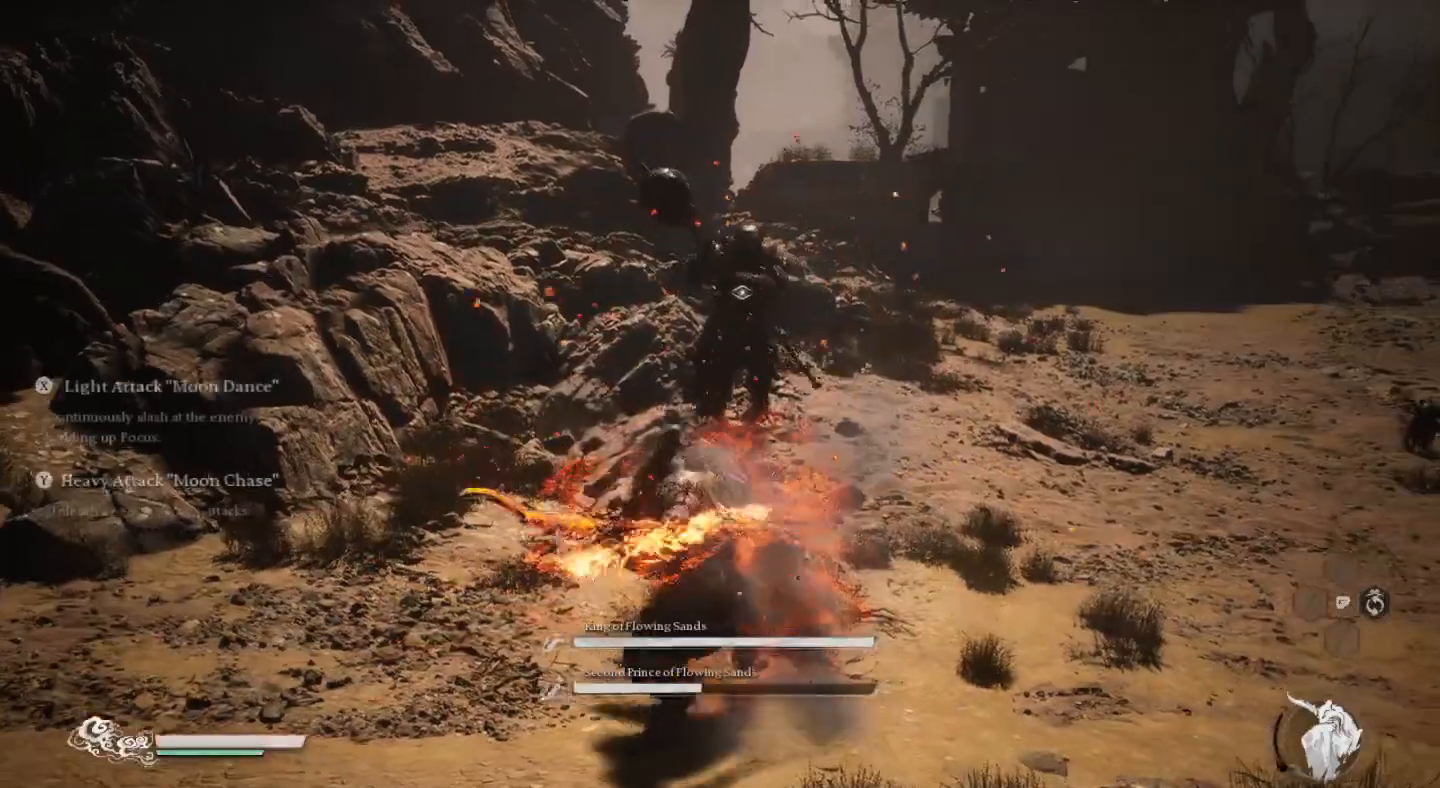
{"buttons": [], "left_stick": "up", "right_stick": "center", "events": []}
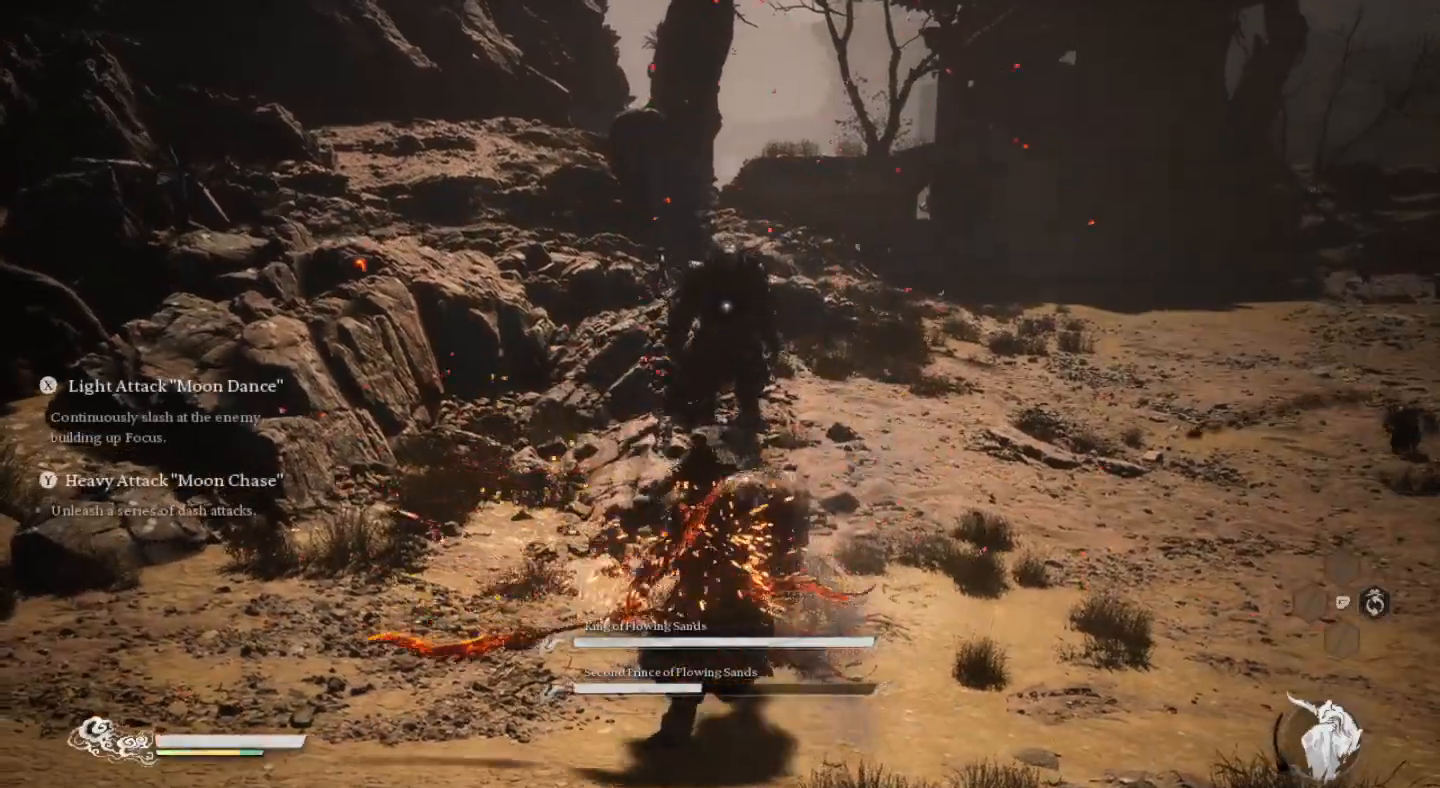
{"buttons": [], "left_stick": "up", "right_stick": "center", "events": [[167, "left_stick", "up-right"], [433, "left_stick", "up"]]}
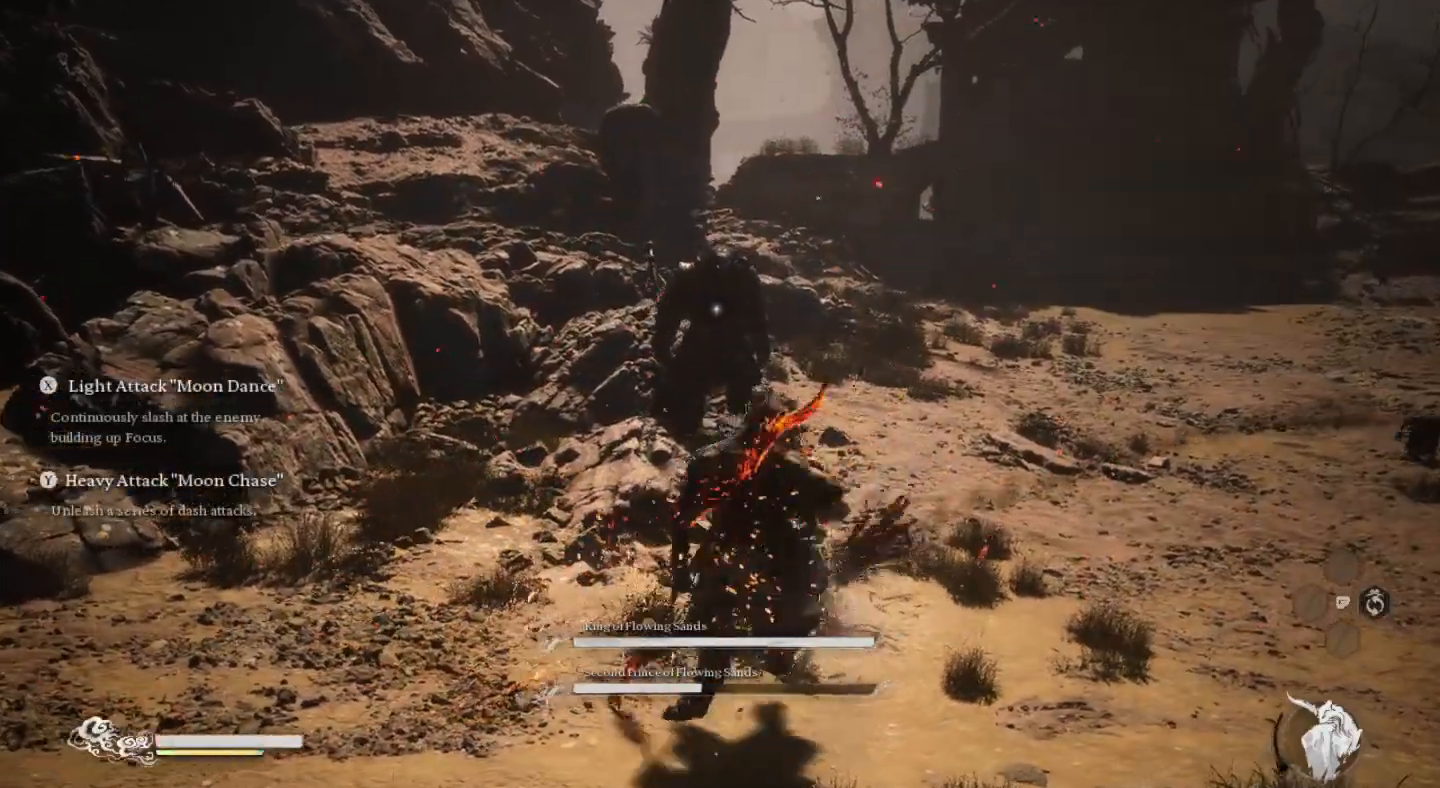
{"buttons": ["CIRCLE"], "left_stick": "up", "right_stick": "center", "events": [[67, "CIRCLE", "down"], [200, "CIRCLE", "up"], [300, "CIRCLE", "down"], [400, "CIRCLE", "up"], [467, "CIRCLE", "down"]]}
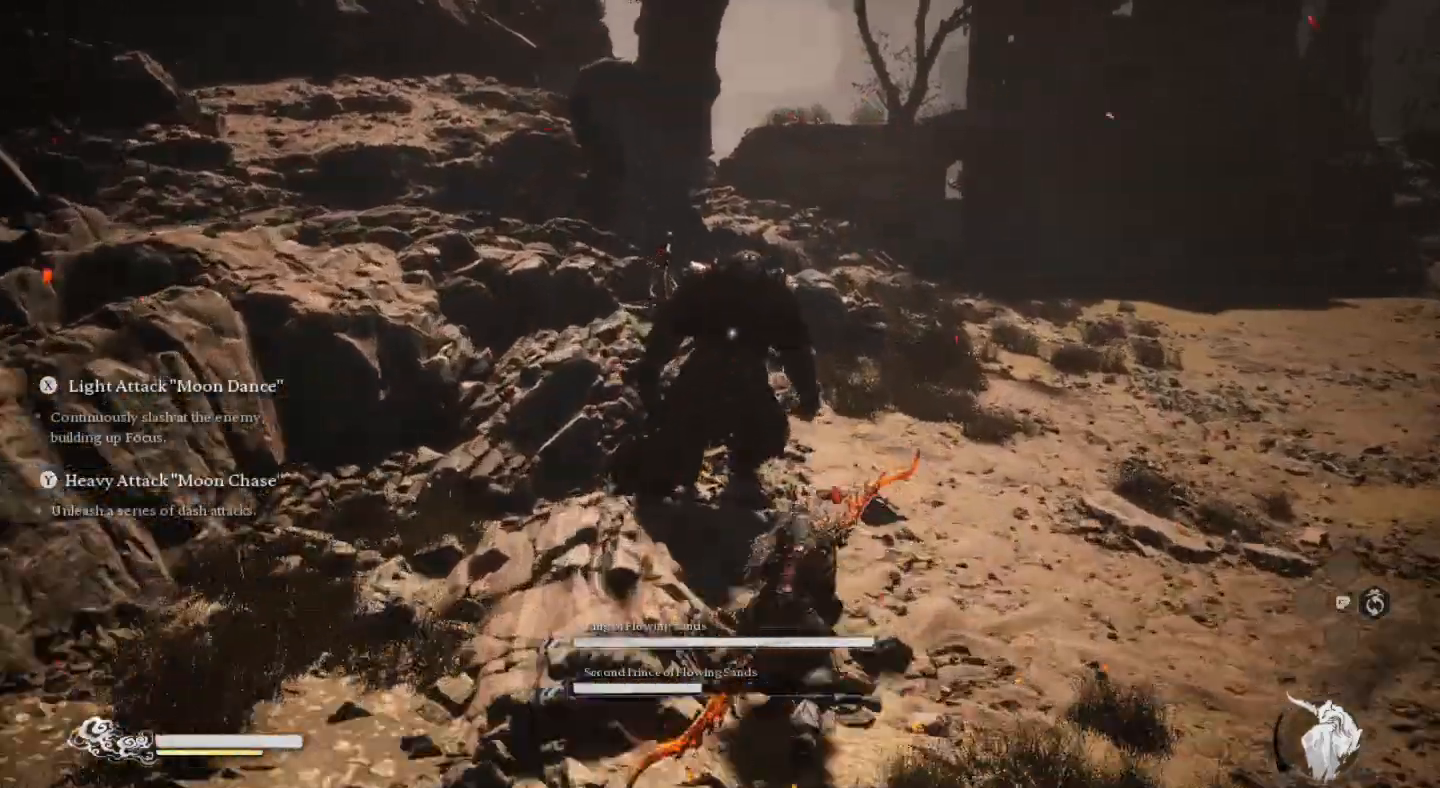
{"buttons": [], "left_stick": "center", "right_stick": "center", "events": [[67, "CIRCLE", "up"], [367, "SQUARE", "down"], [467, "SQUARE", "up"], [467, "left_stick", "center"]]}
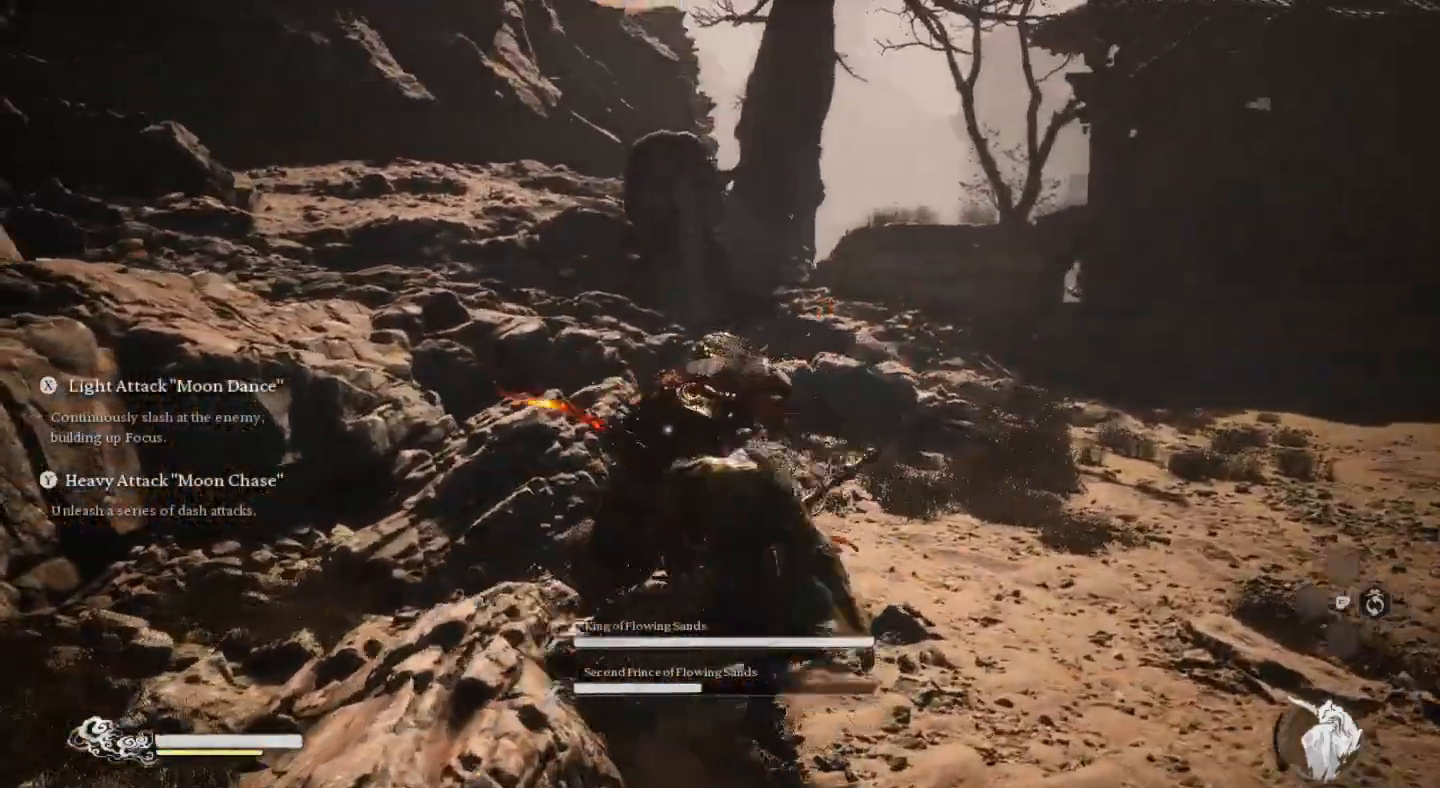
{"buttons": [], "left_stick": "center", "right_stick": "center", "events": [[67, "SQUARE", "down"], [133, "SQUARE", "up"], [233, "SQUARE", "down"], [300, "SQUARE", "up"], [400, "SQUARE", "down"], [500, "SQUARE", "up"]]}
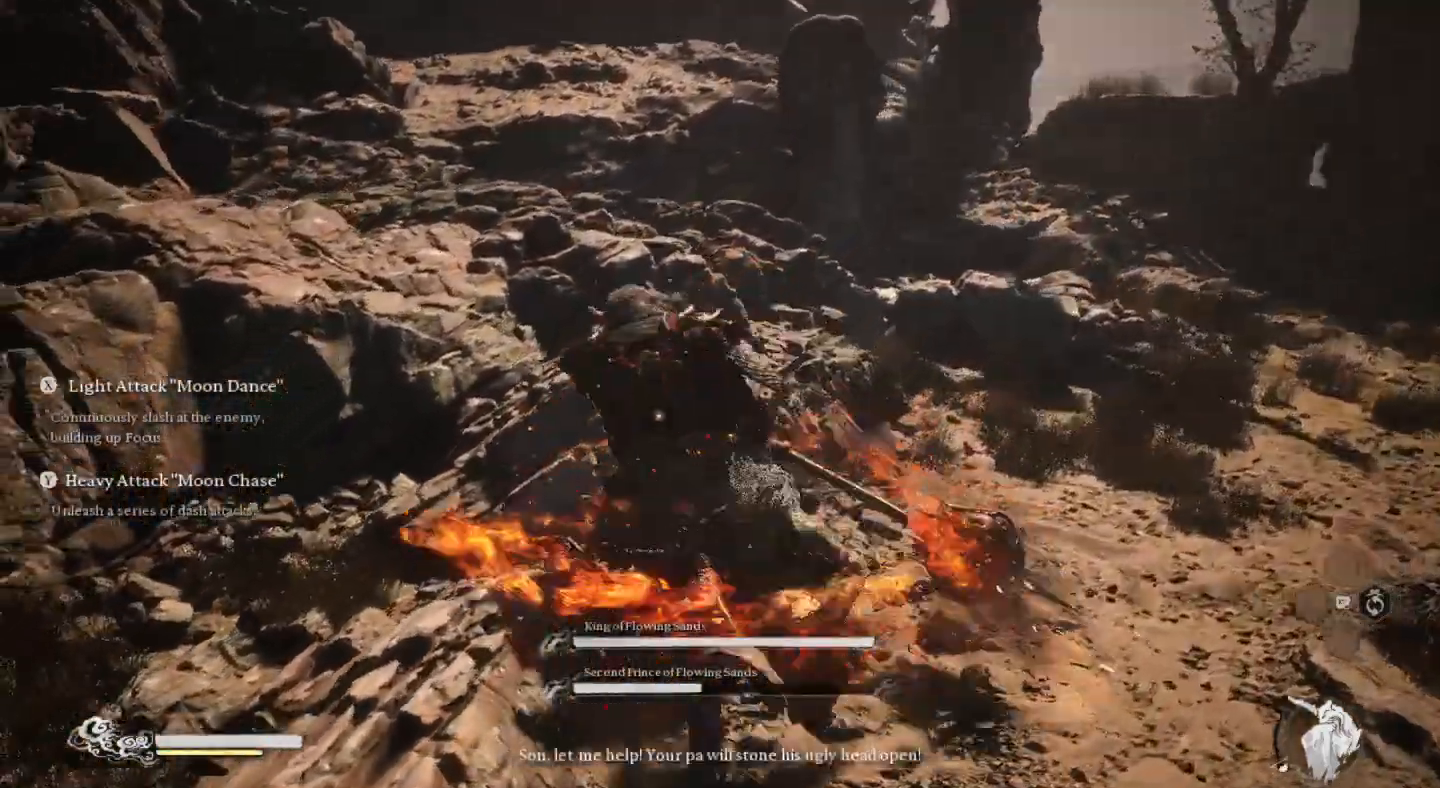
{"buttons": [], "left_stick": "center", "right_stick": "center", "events": [[67, "SQUARE", "down"], [167, "SQUARE", "up"], [167, "left_stick", "up"], [233, "SQUARE", "down"], [333, "SQUARE", "up"], [367, "left_stick", "center"], [400, "SQUARE", "down"], [500, "SQUARE", "up"]]}
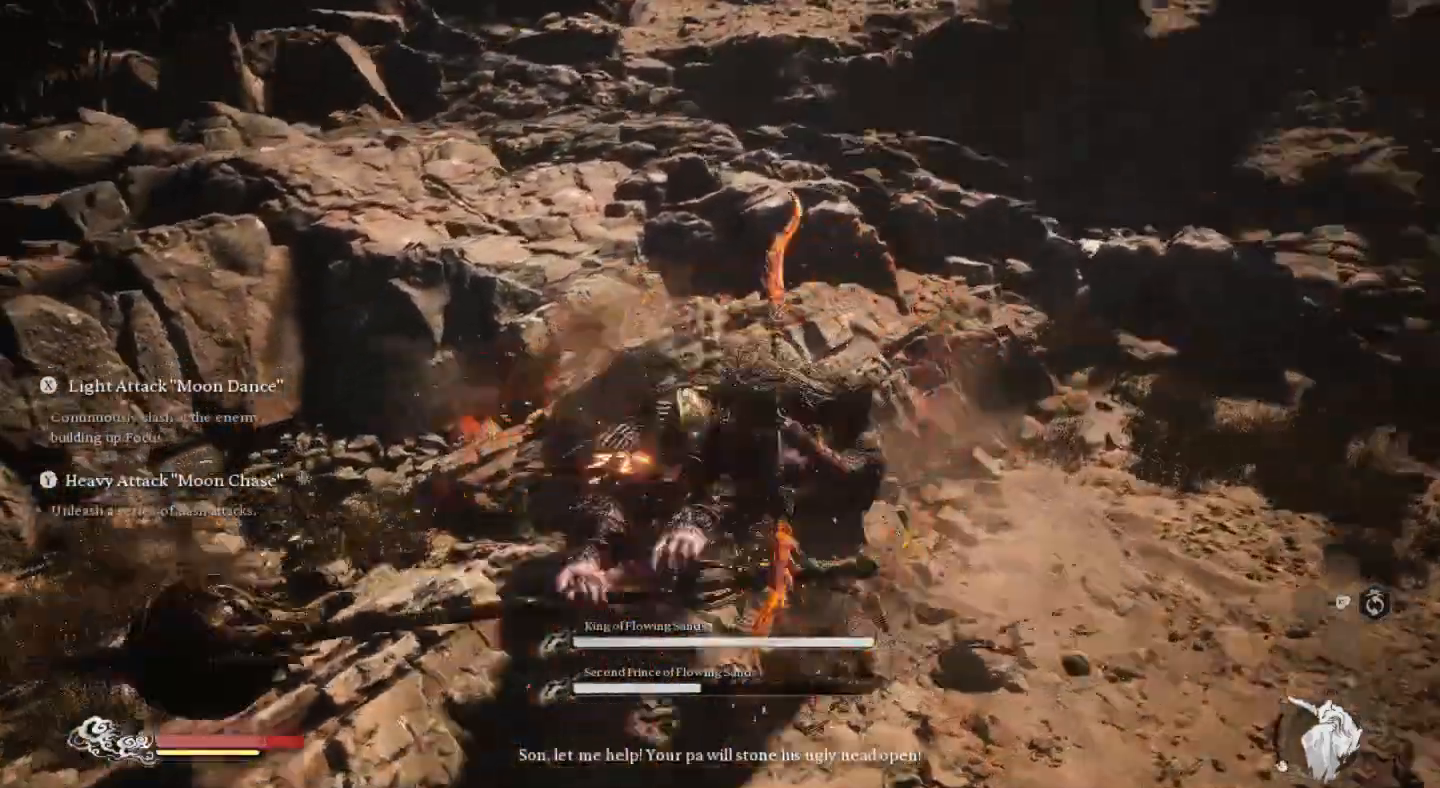
{"buttons": ["CIRCLE"], "left_stick": "down-left", "right_stick": "center", "events": [[100, "SQUARE", "down"], [167, "SQUARE", "up"], [300, "CIRCLE", "down"], [400, "CIRCLE", "up"], [400, "left_stick", "down-left"], [500, "CIRCLE", "down"]]}